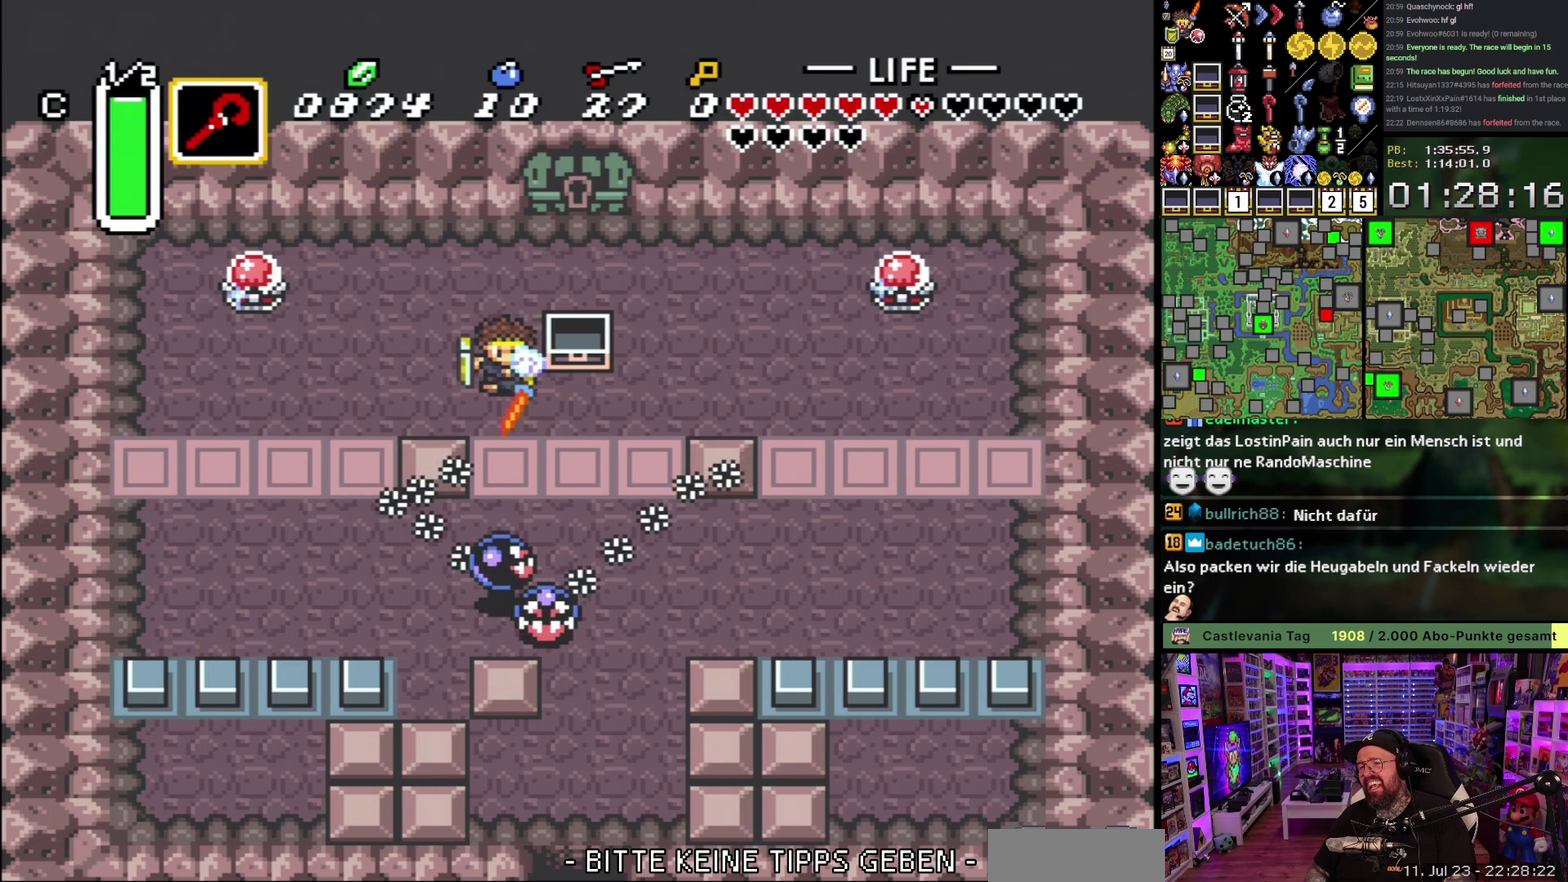
Gameplay with a controller (Nintendo layout); each line is a JSON object with the inputs held at the frame after it. "events" lists button and stick changes between this image and that frame as [ms after this image, input, new state], when the widget could be followed in between. Not read: L3 R3.
{"buttons": ["DPAD_DOWN", "DPAD_RIGHT"], "events": [[117, "A", "up"], [117, "DPAD_RIGHT", "down"], [300, "DPAD_DOWN", "down"]]}
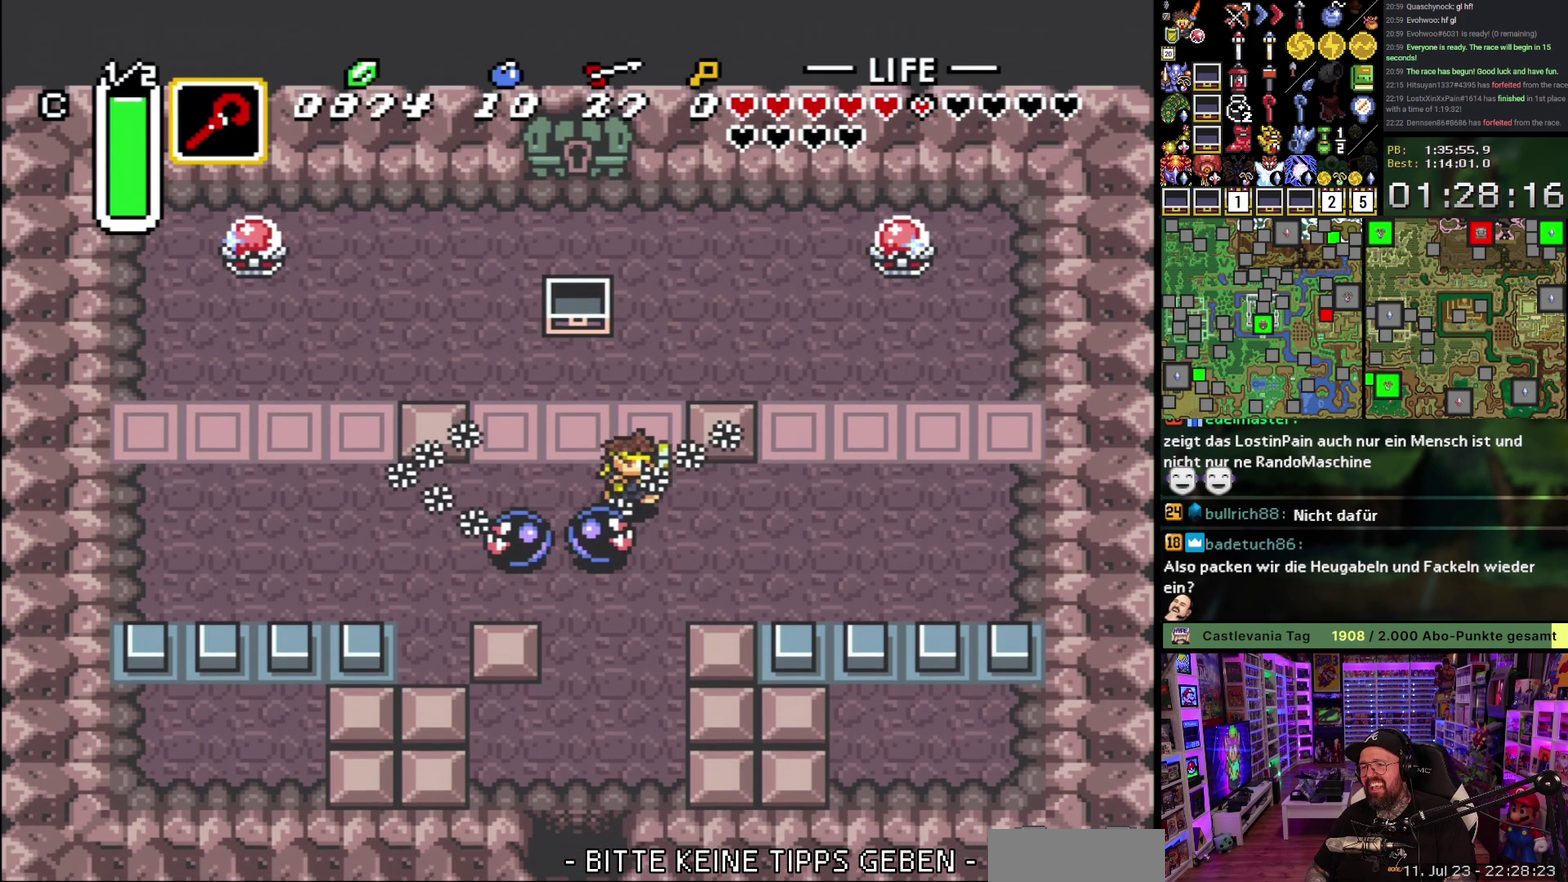
{"buttons": ["L1", "DPAD_DOWN", "DPAD_LEFT"], "events": [[50, "DPAD_RIGHT", "up"], [500, "DPAD_LEFT", "down"], [500, "L1", "down"]]}
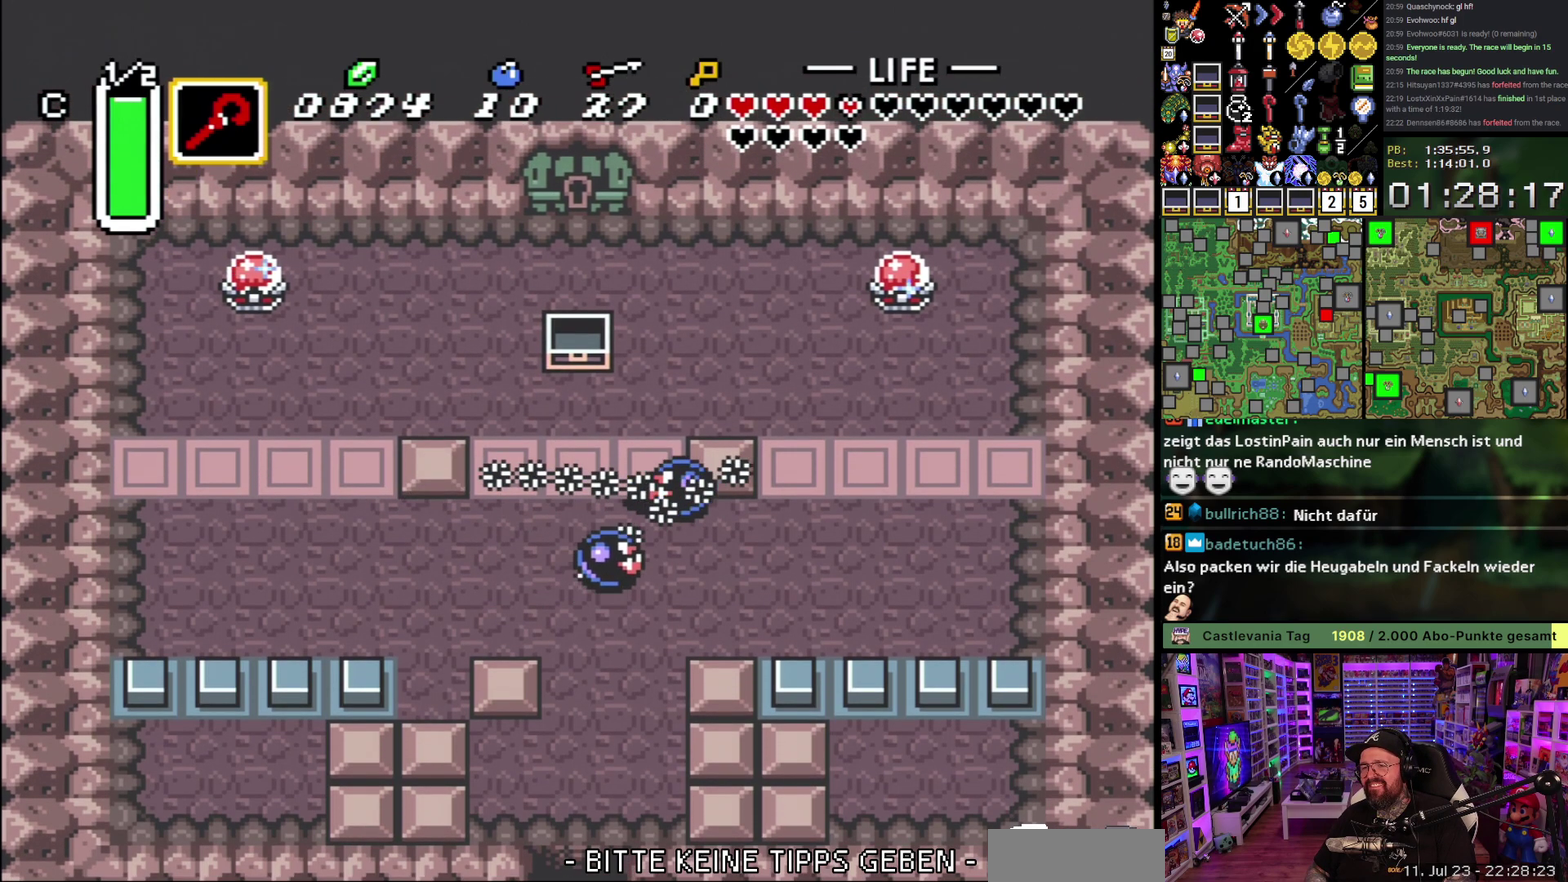
{"buttons": ["L1", "DPAD_DOWN"], "events": [[83, "DPAD_LEFT", "up"], [100, "L1", "up"], [150, "L1", "down"]]}
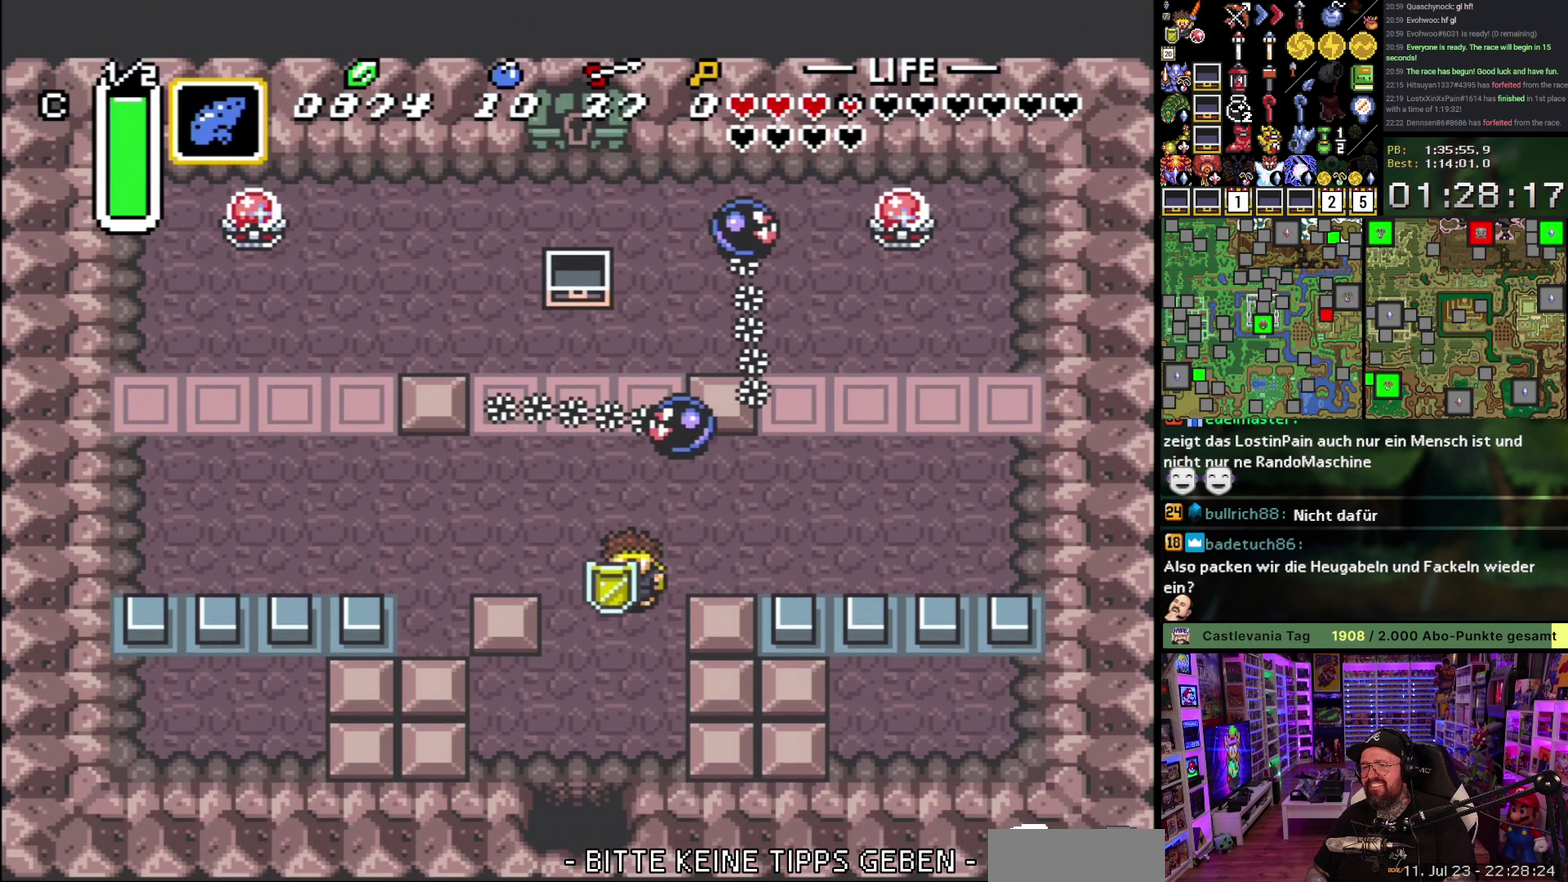
{"buttons": ["DPAD_DOWN"], "events": [[150, "L1", "up"], [200, "L1", "down"], [267, "L1", "up"]]}
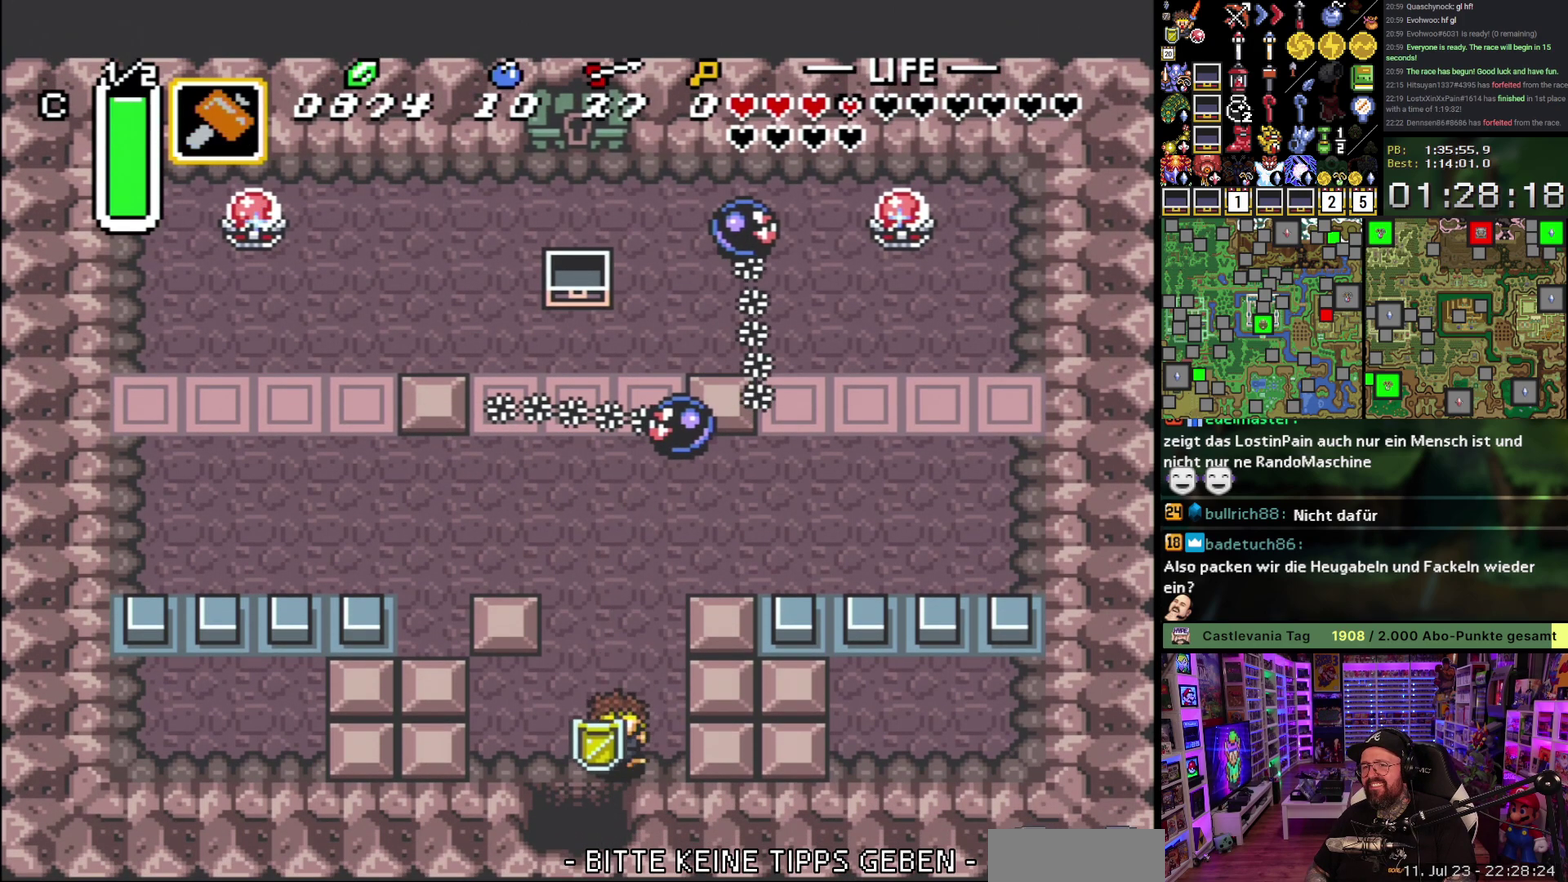
{"buttons": ["DPAD_DOWN"], "events": [[50, "L1", "down"], [167, "L1", "up"], [200, "L1", "down"], [317, "L1", "up"], [367, "L1", "down"], [483, "L1", "up"]]}
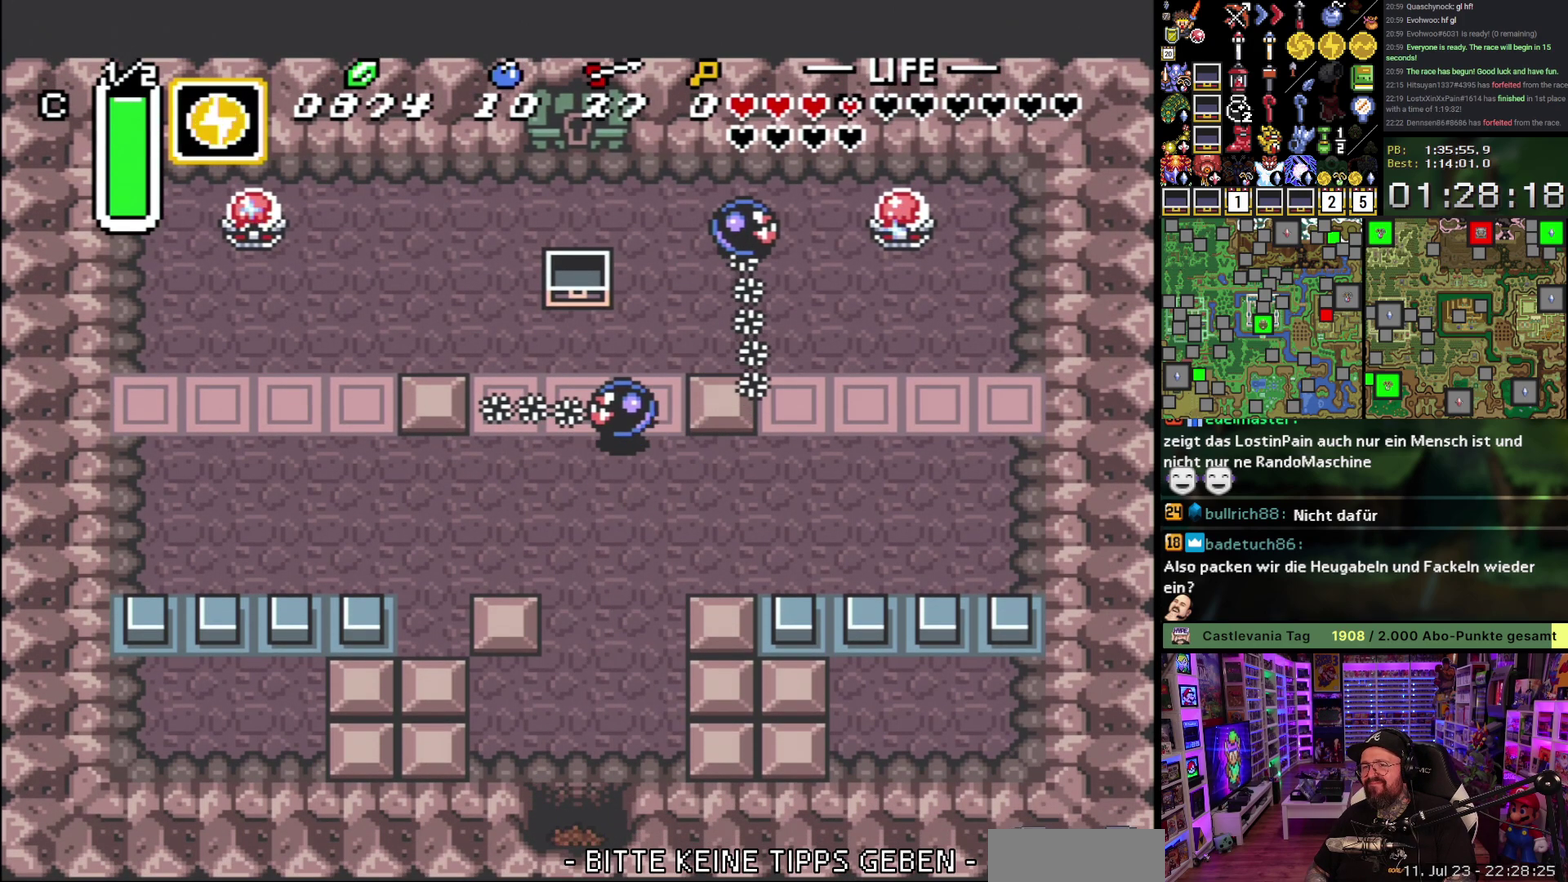
{"buttons": ["L1", "DPAD_DOWN"], "events": [[17, "L1", "down"], [150, "L1", "up"], [217, "L1", "down"], [317, "L1", "up"], [417, "L1", "down"]]}
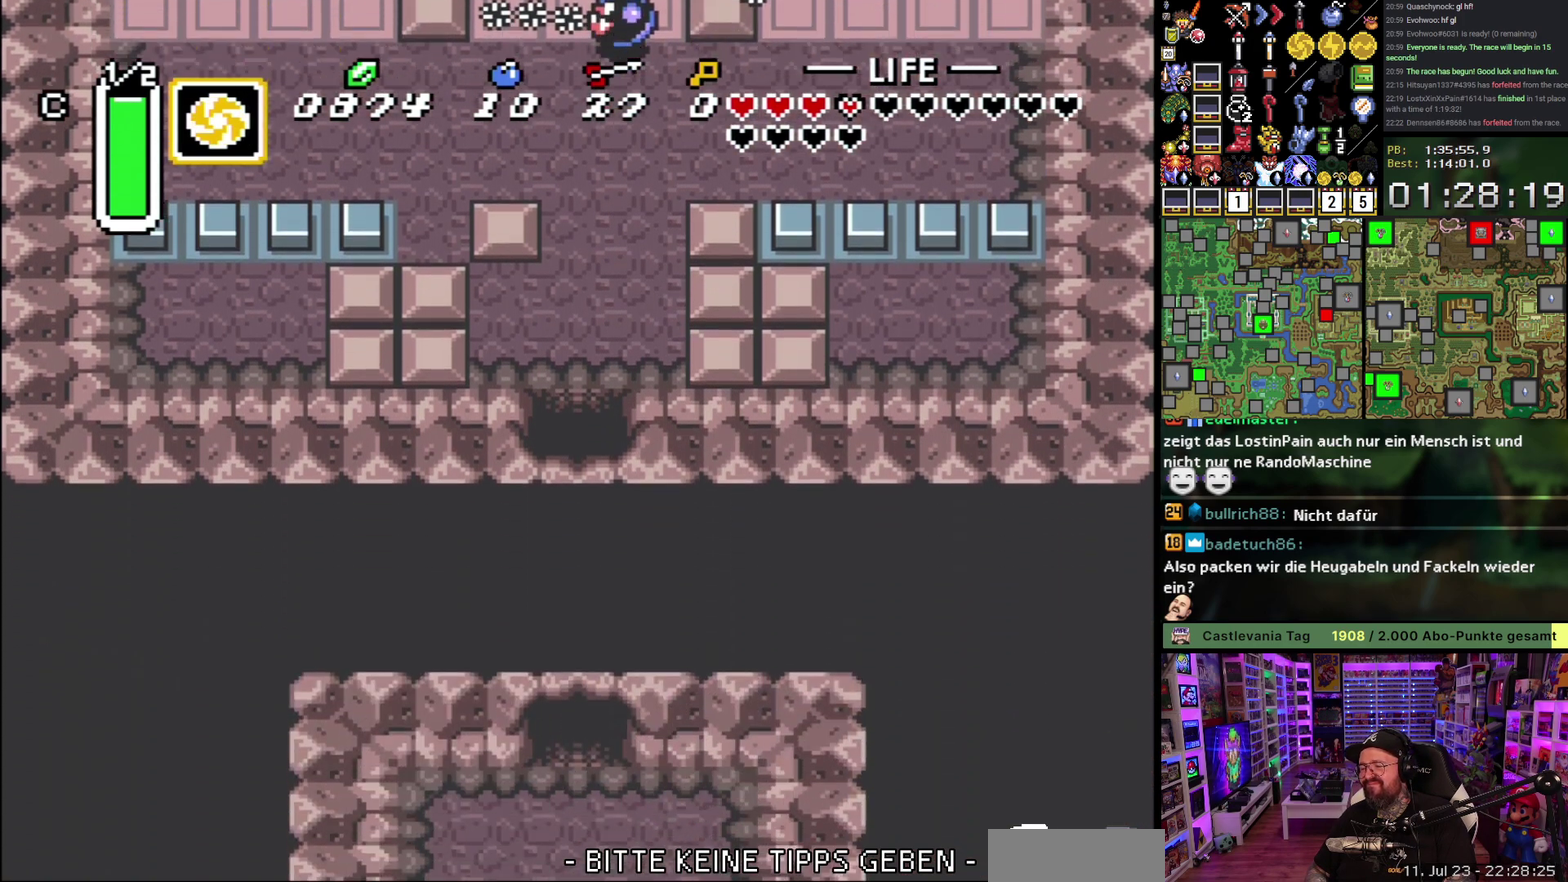
{"buttons": ["A", "DPAD_DOWN"], "events": [[50, "L1", "up"], [233, "A", "down"], [333, "A", "up"], [417, "A", "down"]]}
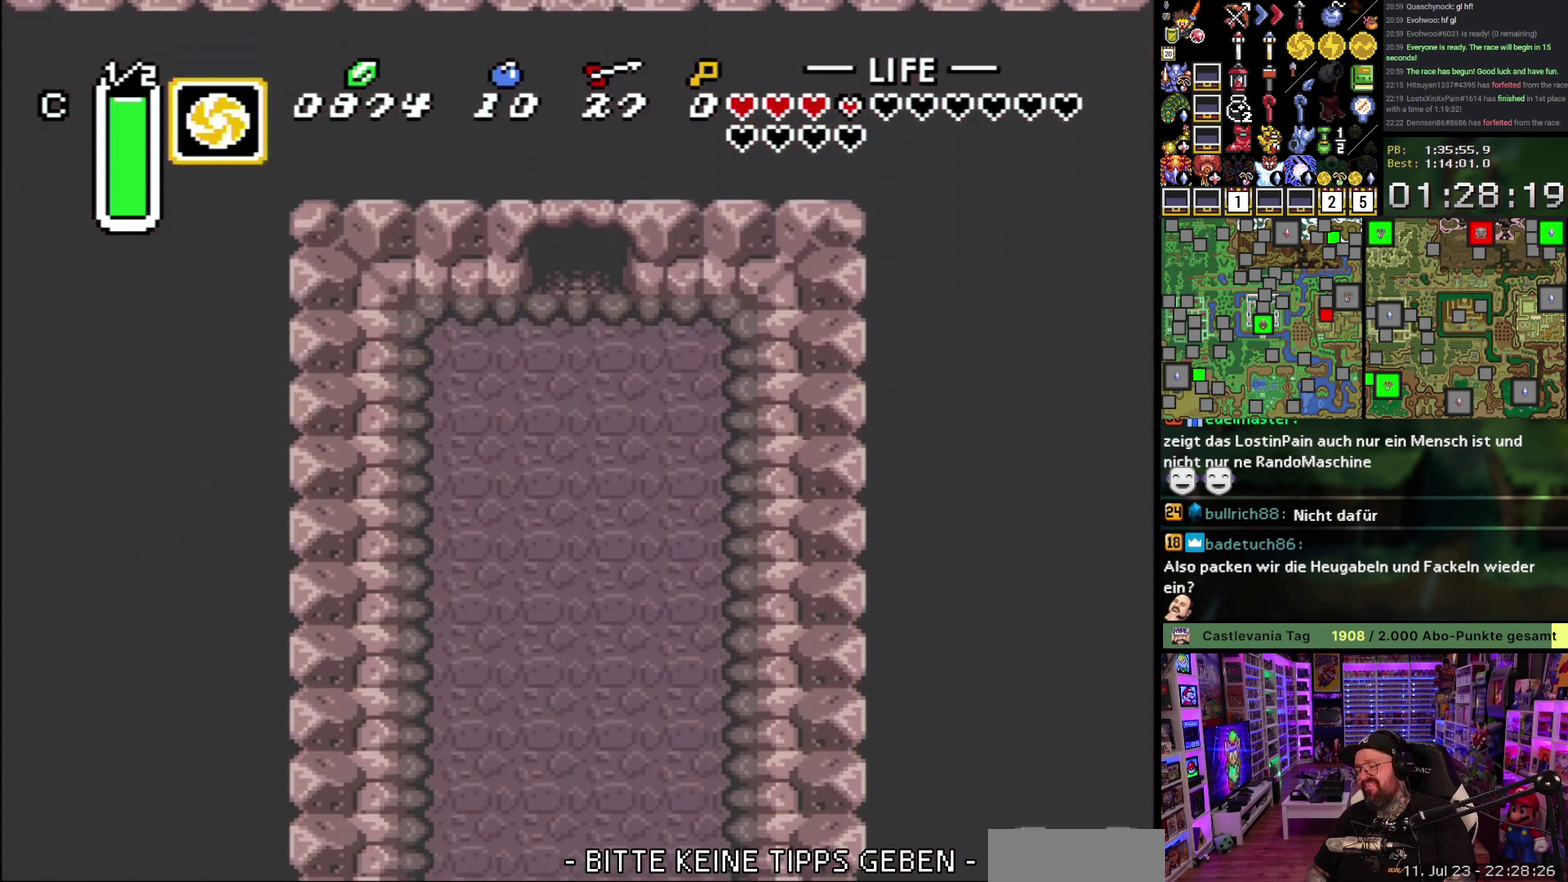
{"buttons": ["DPAD_DOWN"], "events": [[33, "A", "up"], [117, "A", "down"], [217, "A", "up"], [283, "A", "down"], [400, "A", "up"]]}
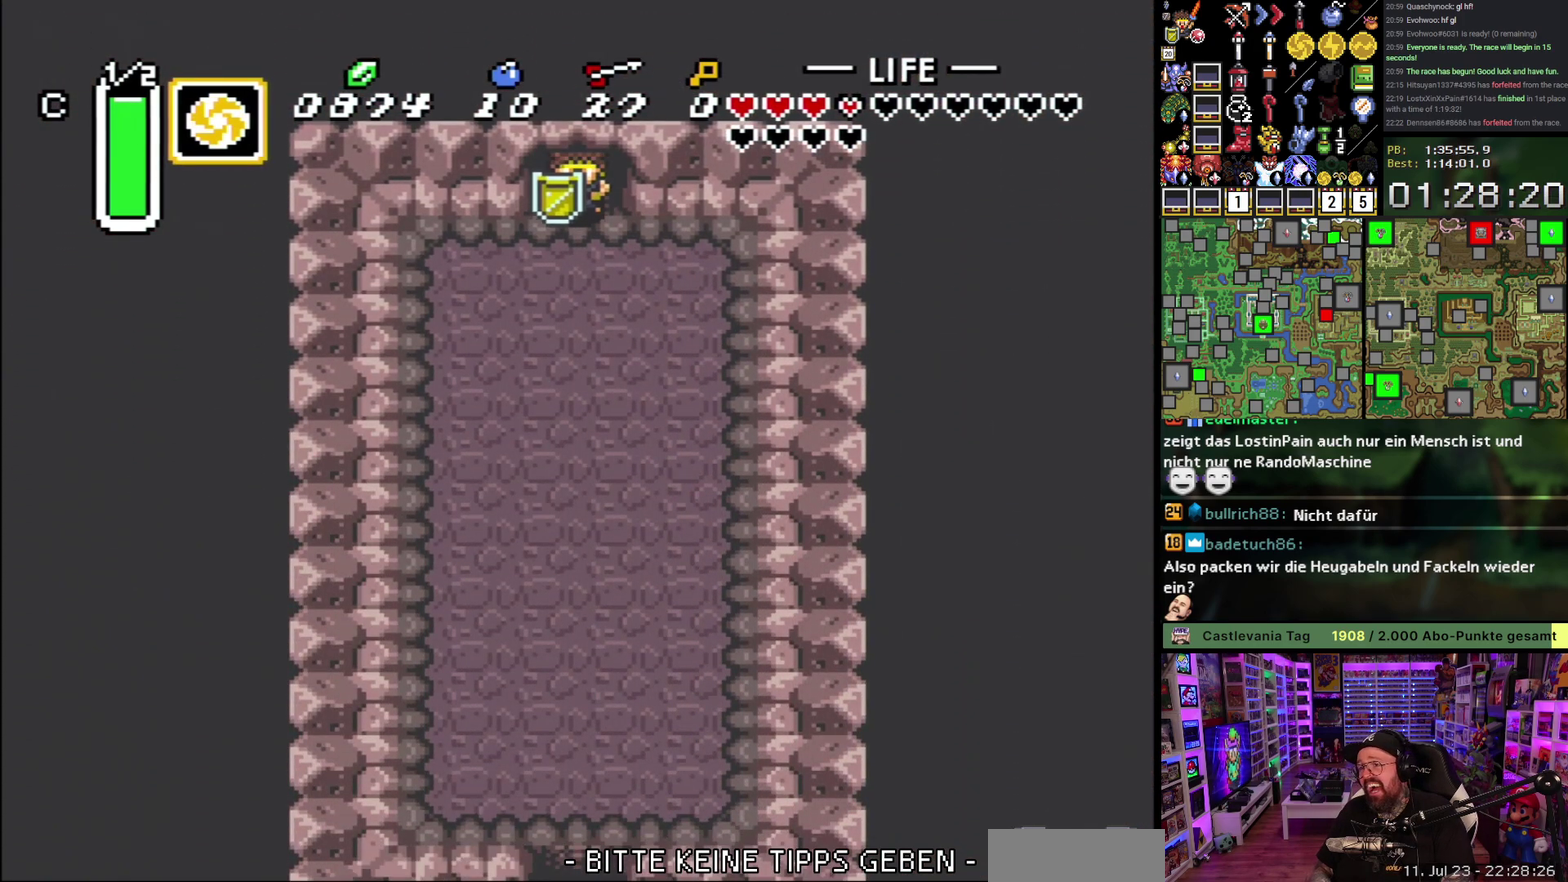
{"buttons": ["A"], "events": [[117, "A", "down"], [300, "DPAD_DOWN", "up"], [367, "L1", "down"], [433, "L1", "up"]]}
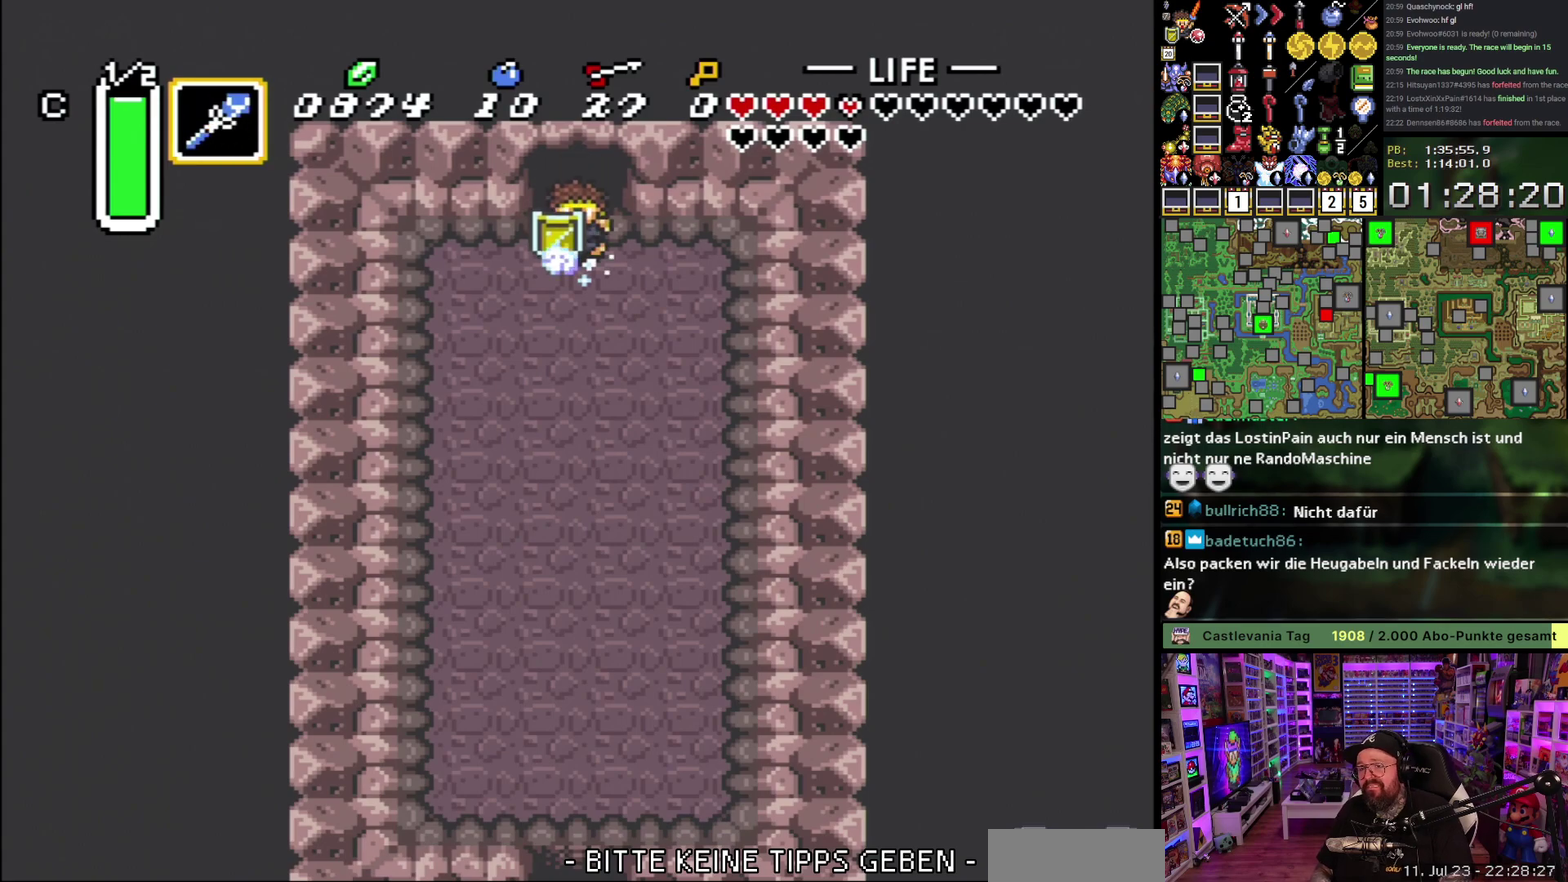
{"buttons": ["A", "L1"], "events": [[17, "L1", "down"], [83, "L1", "up"], [483, "L1", "down"]]}
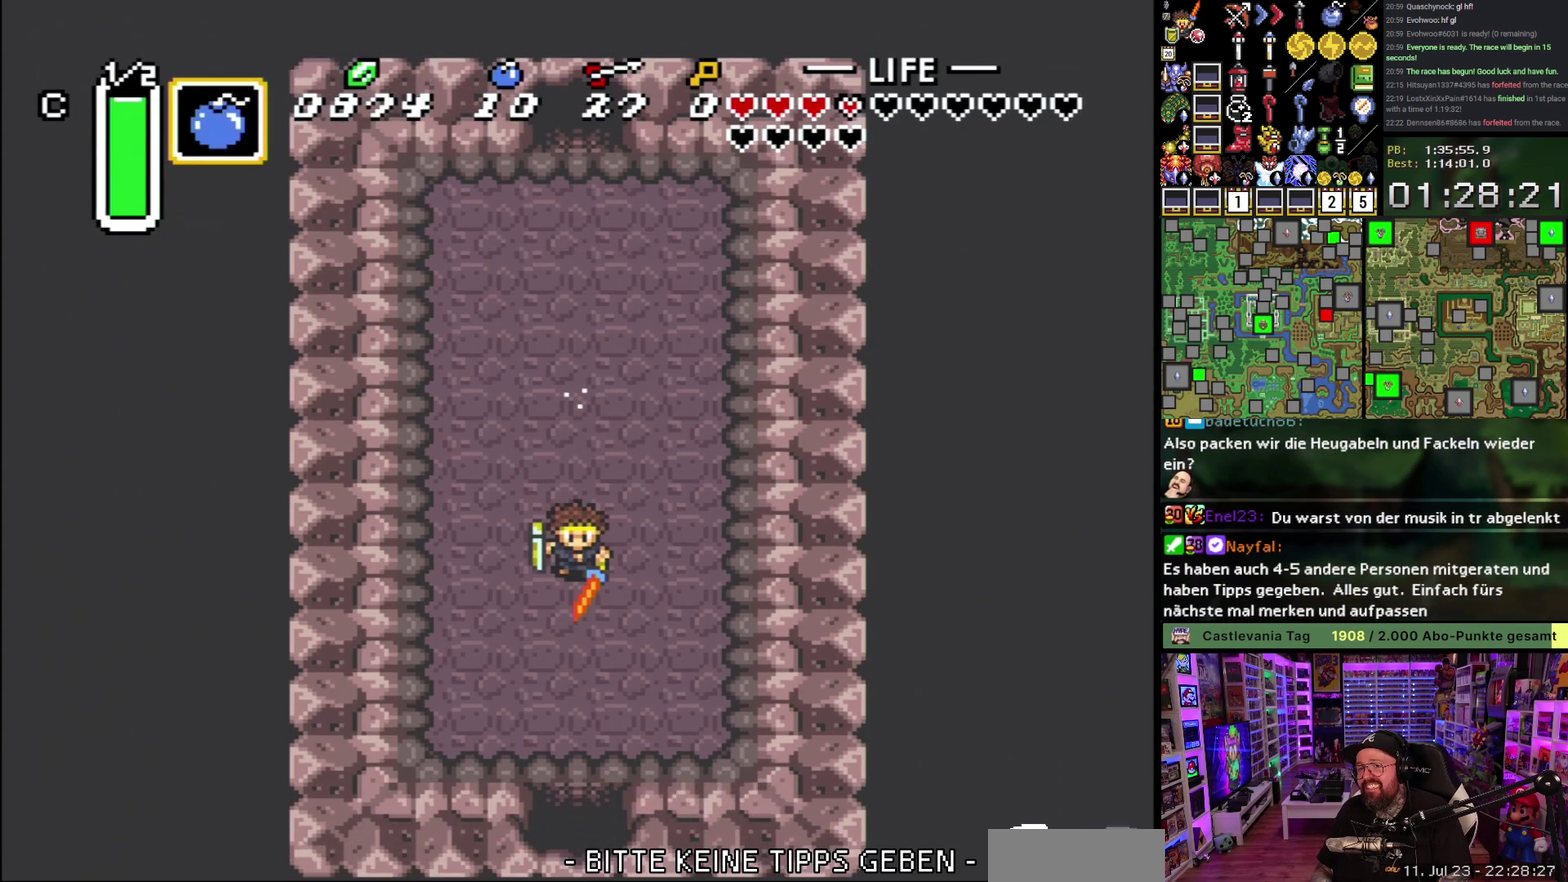
{"buttons": ["A"], "events": [[83, "L1", "up"], [150, "L1", "down"], [217, "L1", "up"], [317, "L1", "down"], [400, "L1", "up"]]}
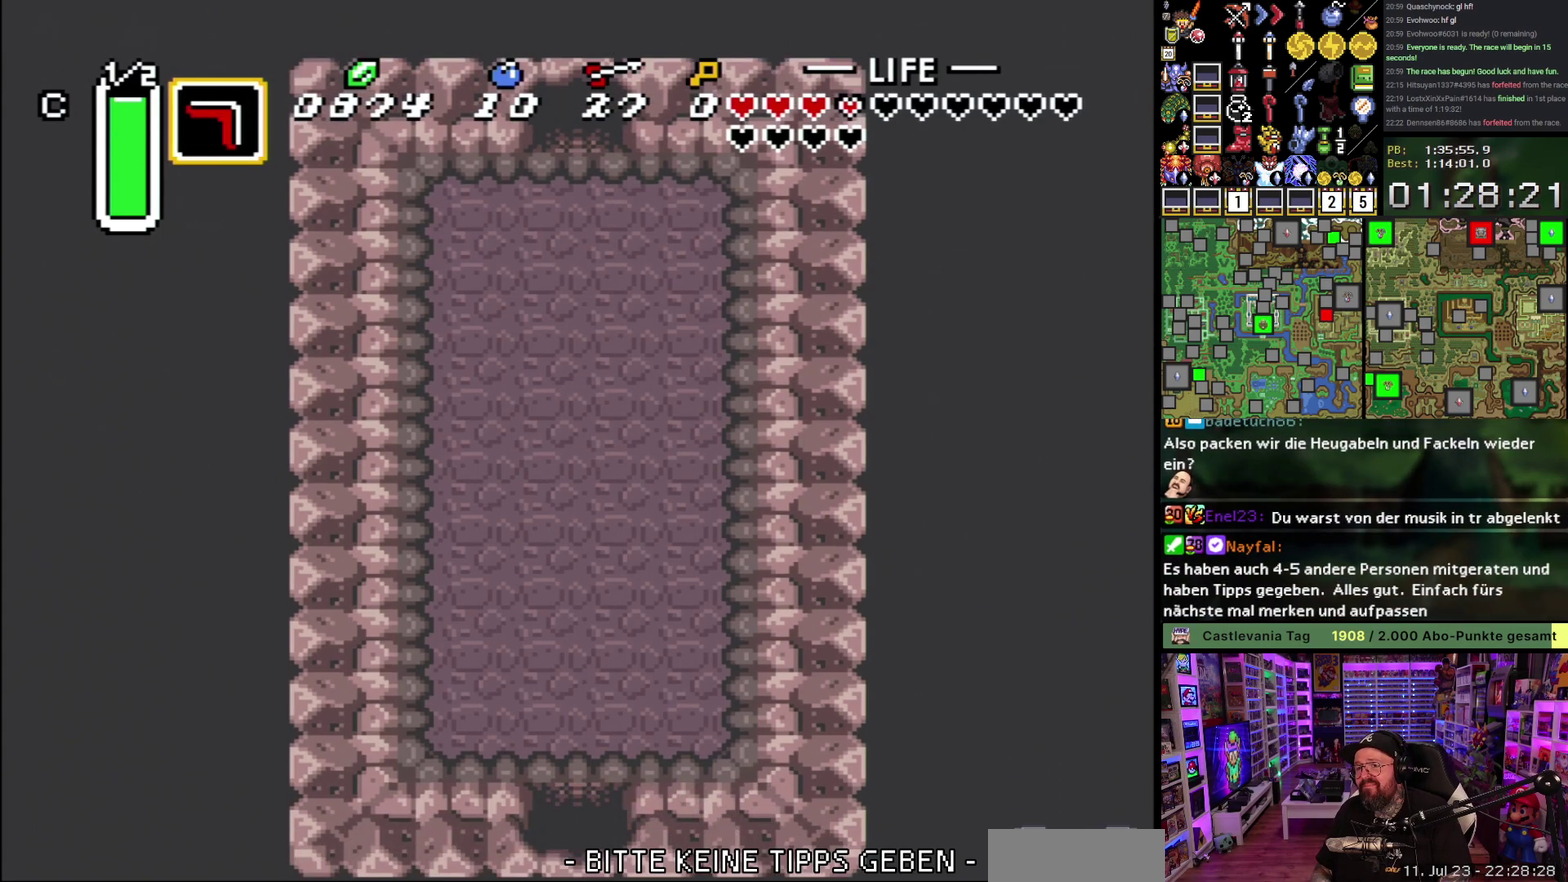
{"buttons": ["A"], "events": []}
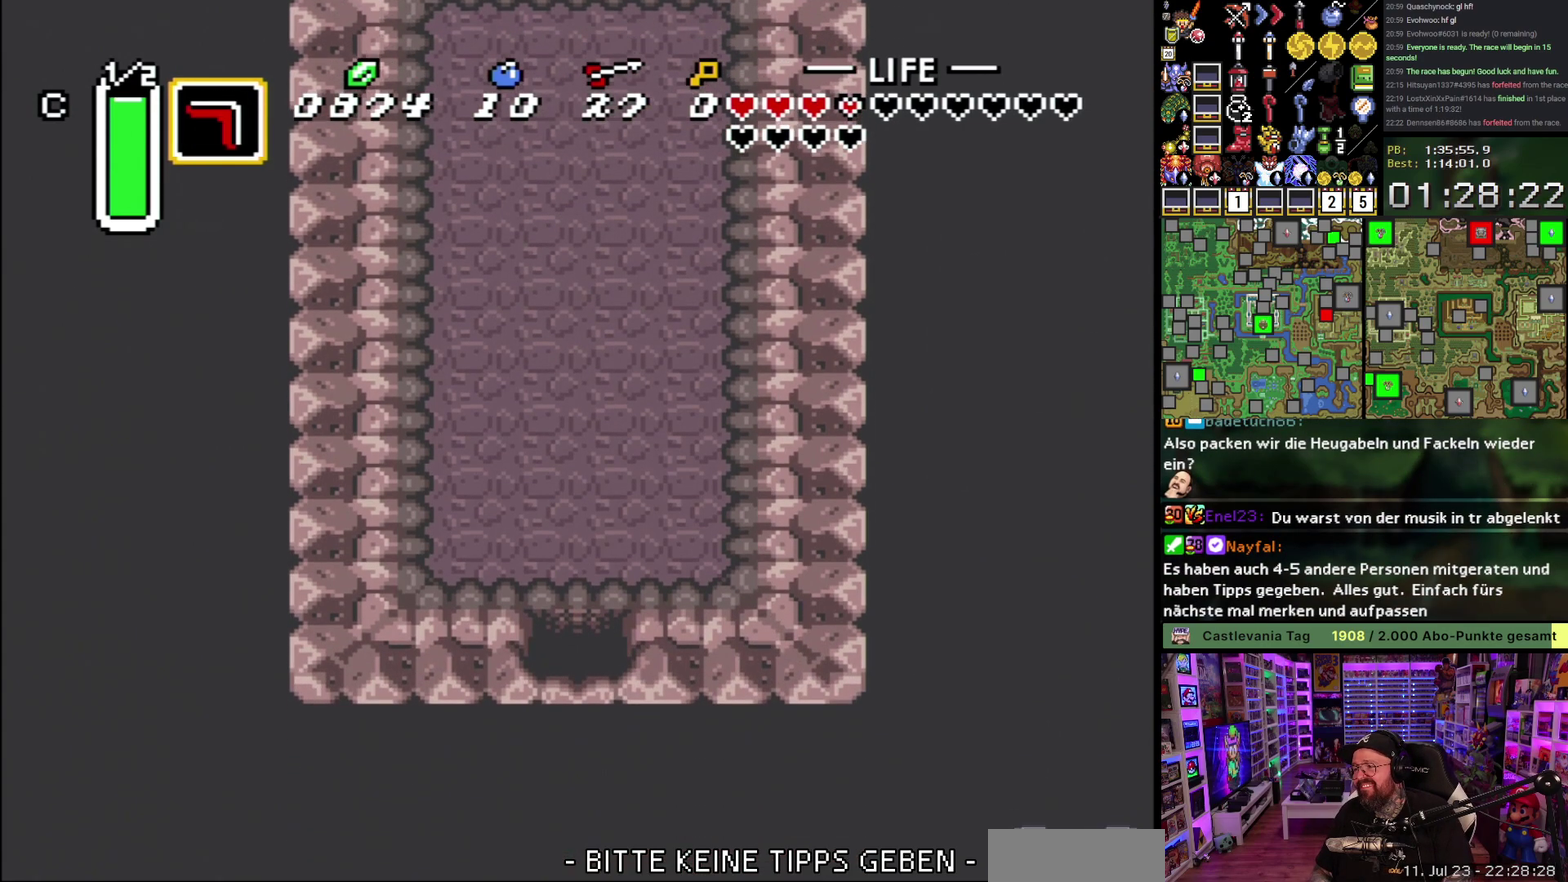
{"buttons": ["A"], "events": [[283, "A", "up"], [417, "A", "down"]]}
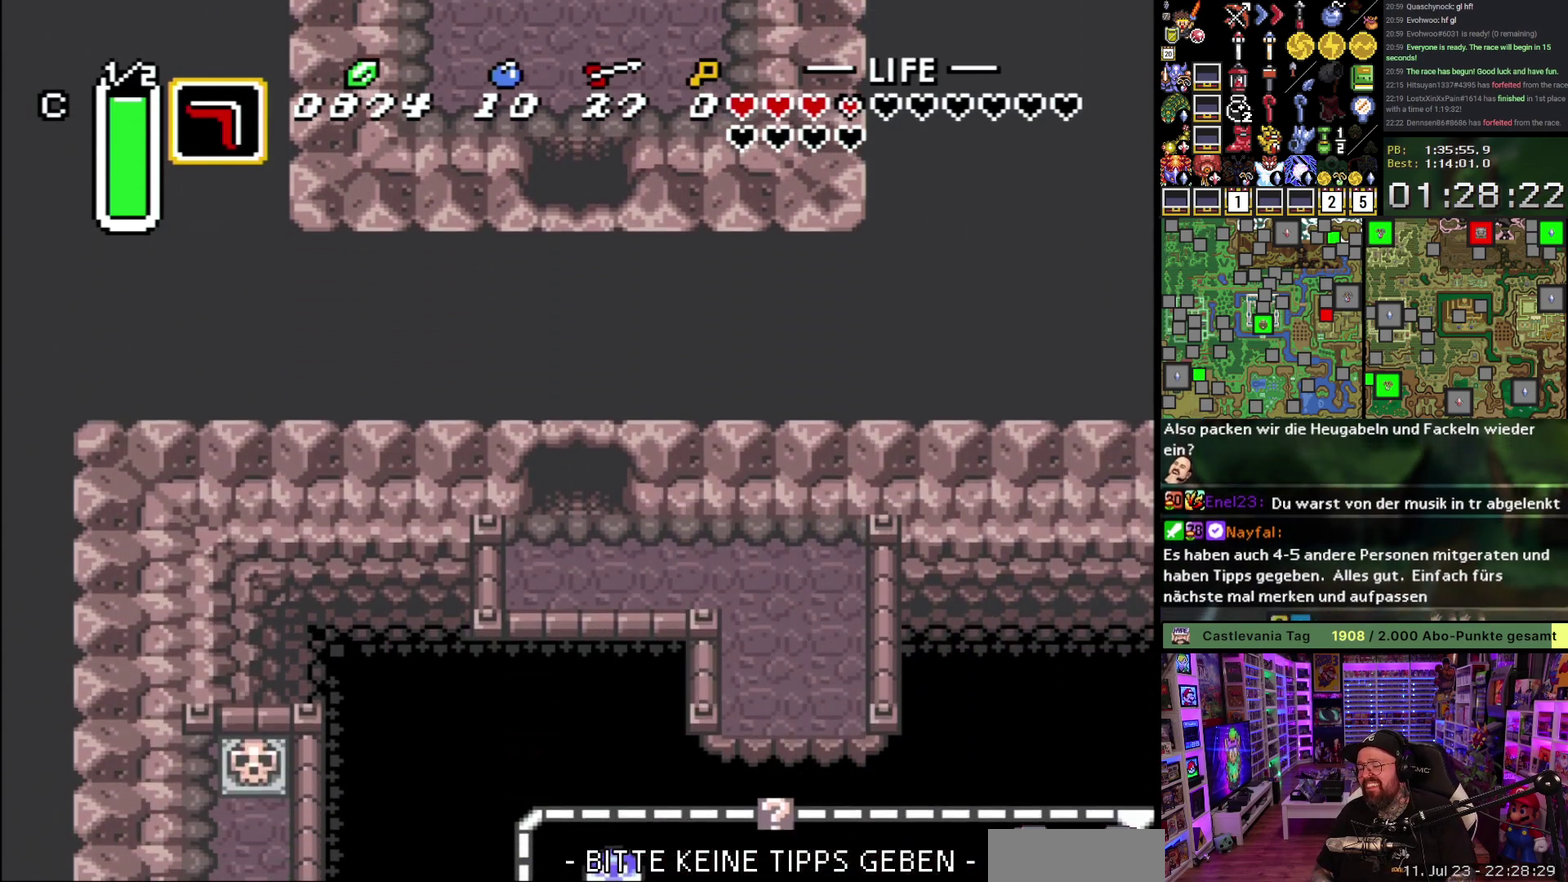
{"buttons": ["DPAD_DOWN", "DPAD_RIGHT"], "events": [[33, "A", "up"], [117, "A", "down"], [167, "DPAD_DOWN", "down"], [233, "A", "up"], [283, "A", "down"], [383, "A", "up"], [400, "DPAD_RIGHT", "down"]]}
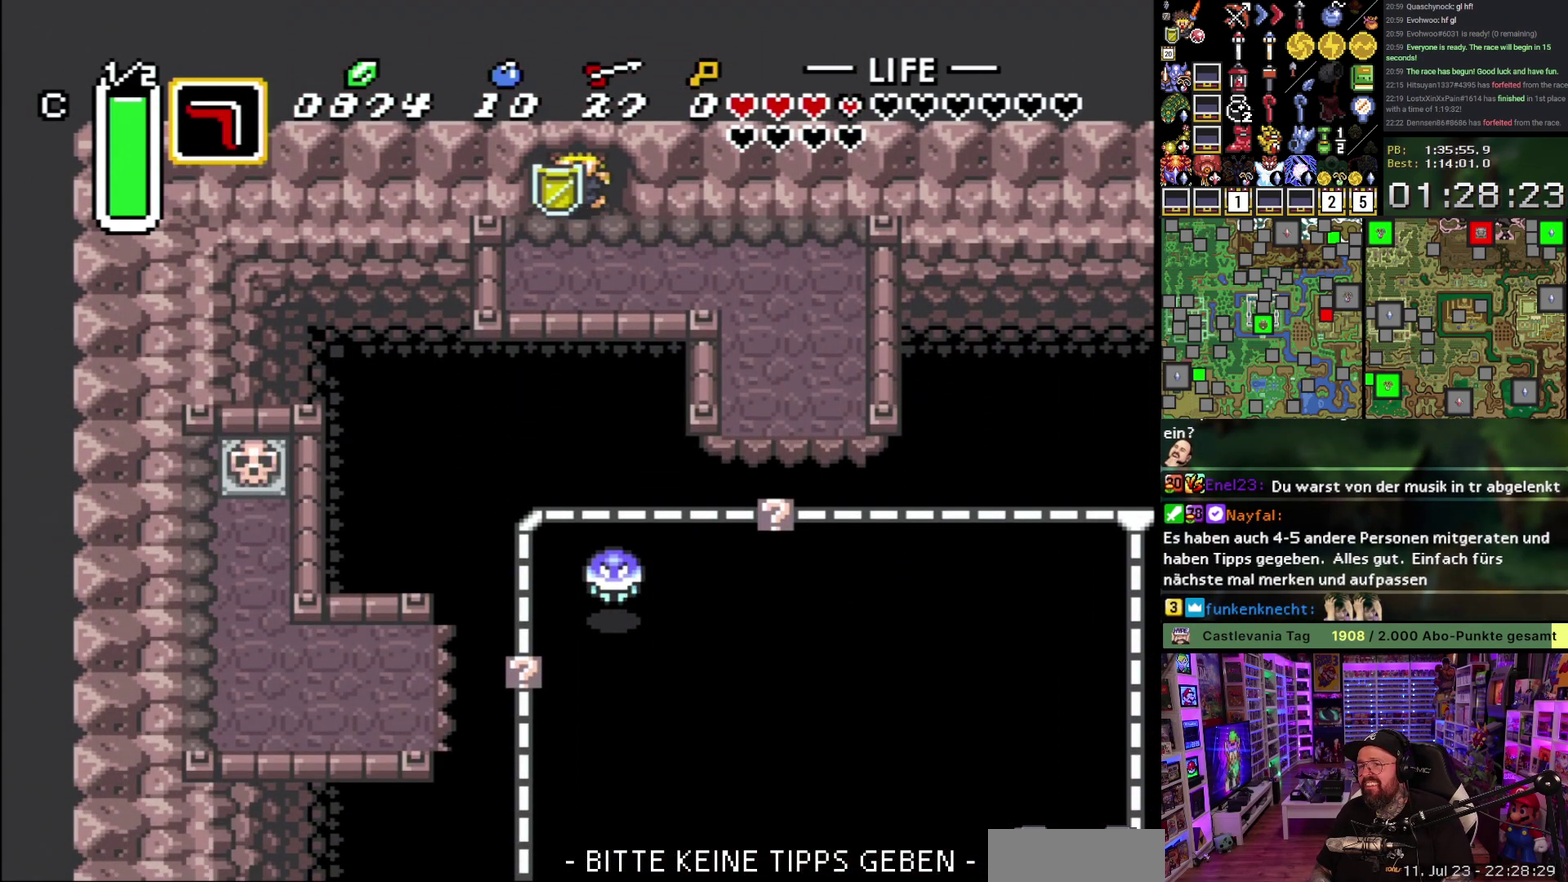
{"buttons": ["L1", "DPAD_RIGHT"], "events": [[83, "L1", "down"], [217, "DPAD_DOWN", "up"], [283, "L1", "up"], [367, "L1", "down"], [417, "L1", "up"], [500, "L1", "down"]]}
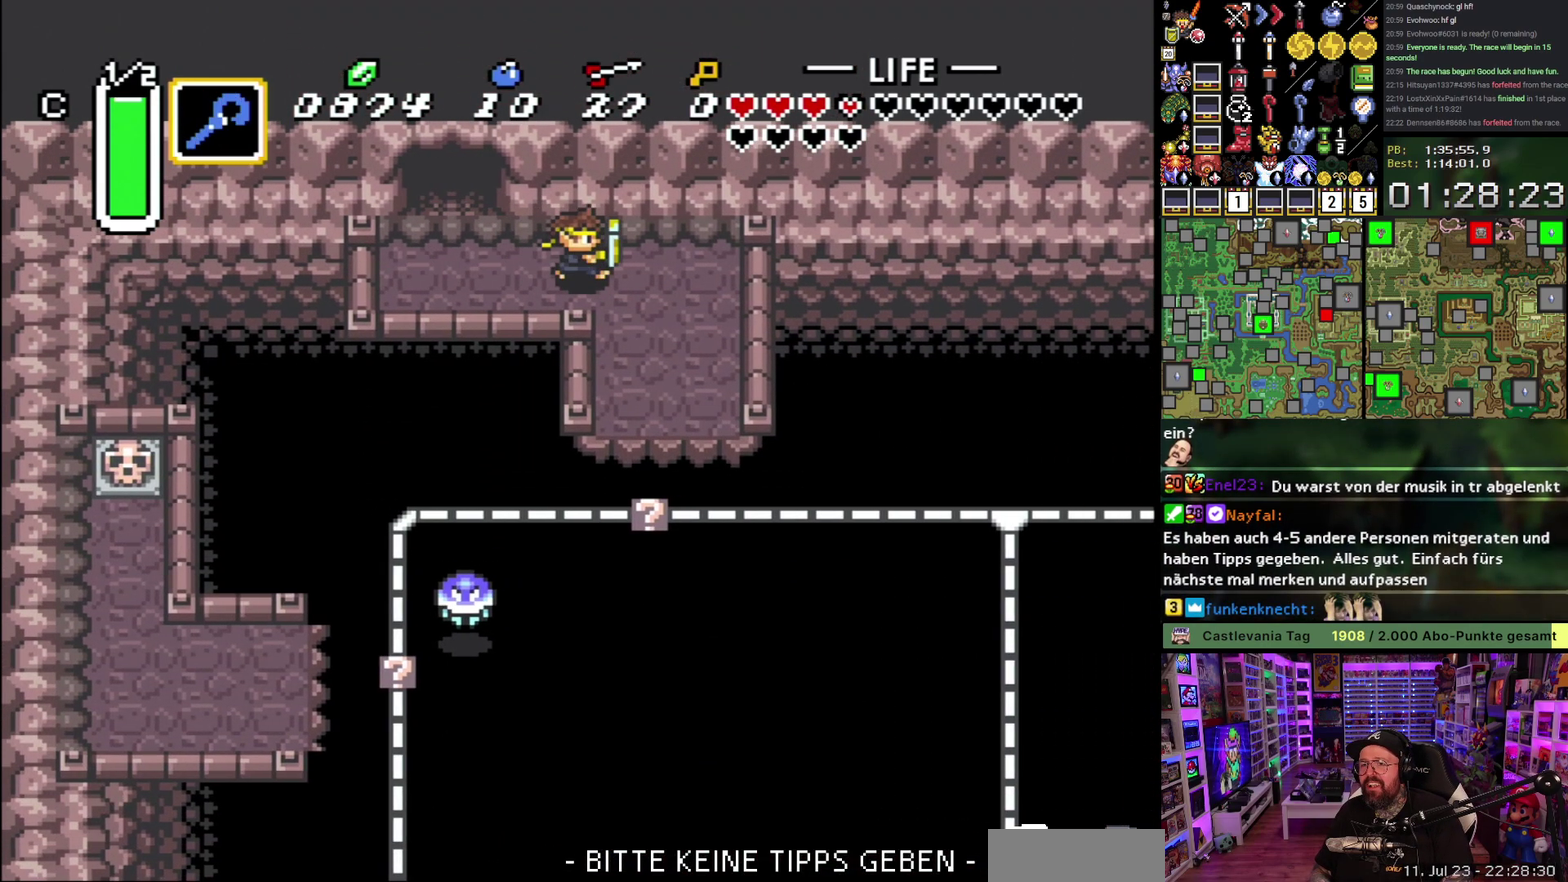
{"buttons": [], "events": [[33, "DPAD_DOWN", "down"], [83, "L1", "up"], [183, "L1", "down"], [233, "DPAD_RIGHT", "up"], [283, "L1", "up"], [383, "R1", "down"], [500, "DPAD_DOWN", "up"], [500, "R1", "up"]]}
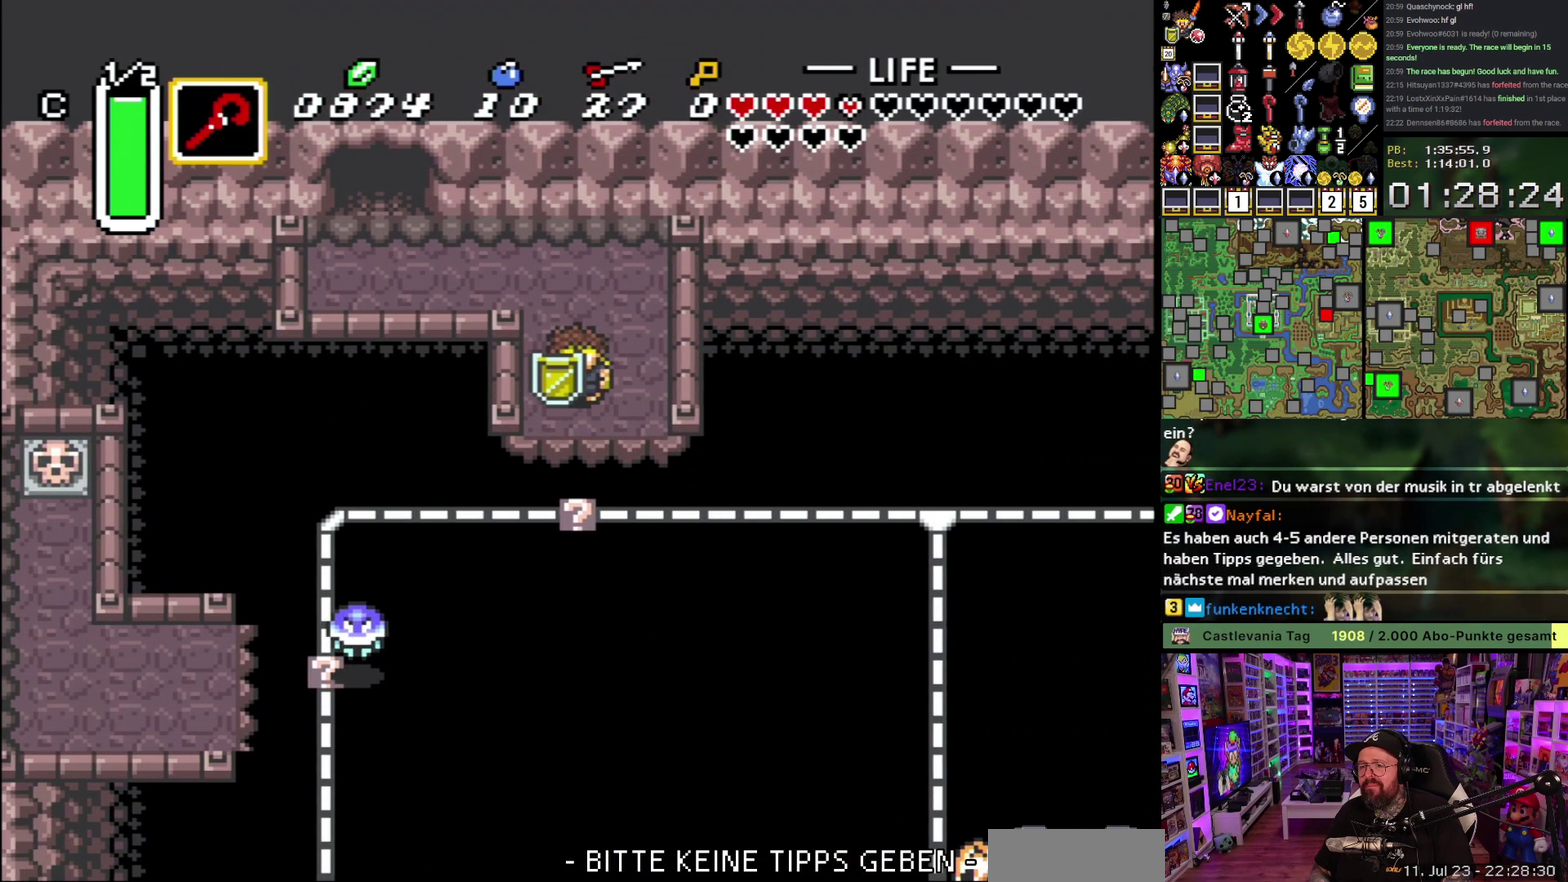
{"buttons": [], "events": [[83, "DPAD_DOWN", "down"], [150, "Y", "down"], [167, "DPAD_DOWN", "up"], [283, "Y", "up"]]}
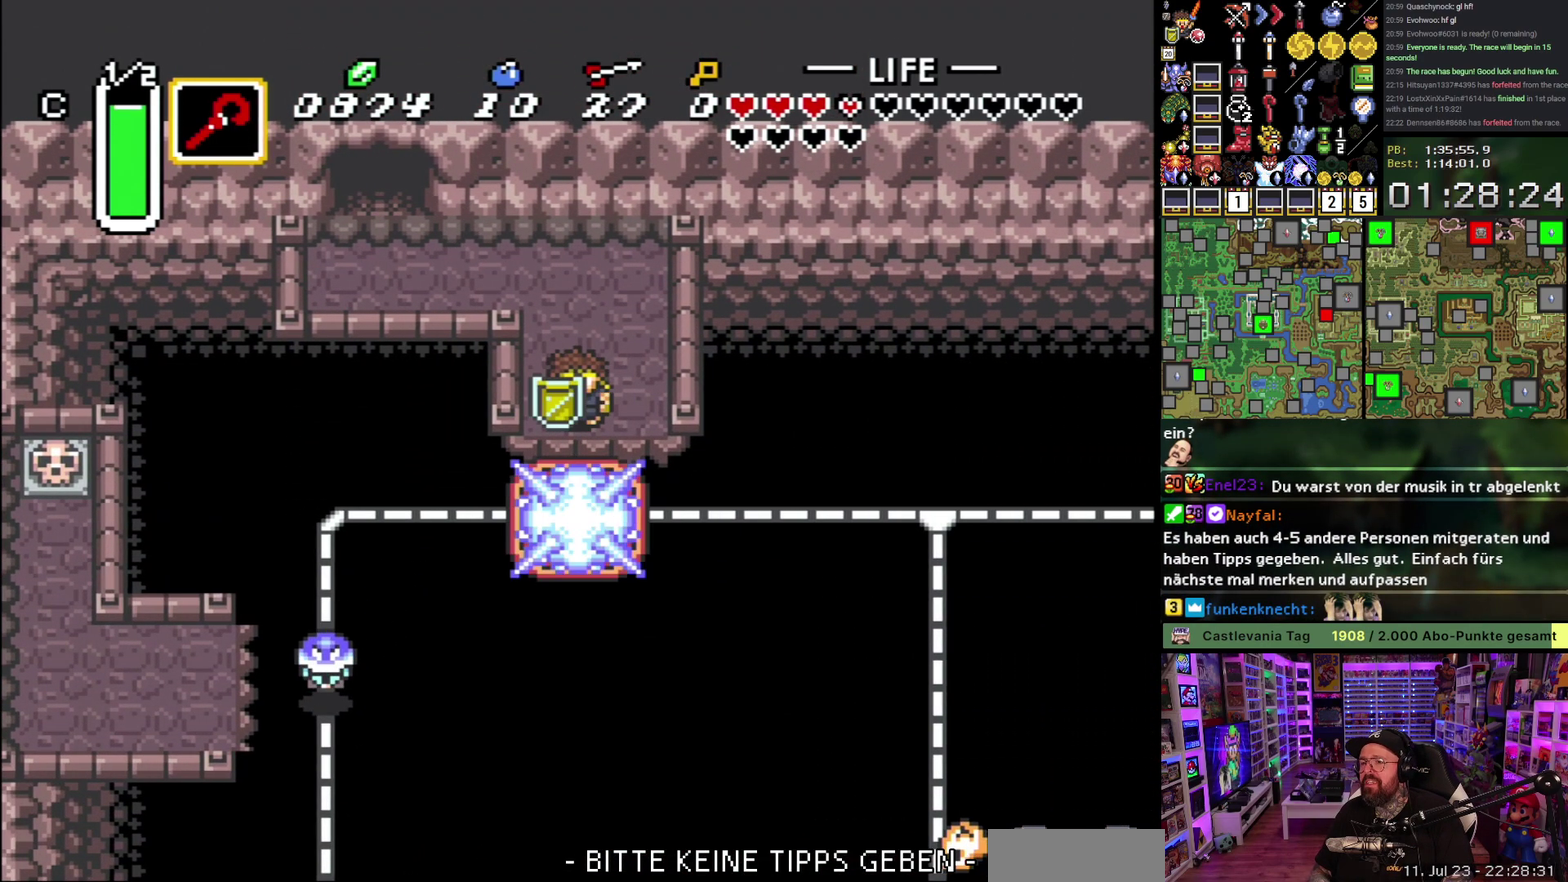
{"buttons": ["DPAD_RIGHT"], "events": [[33, "DPAD_DOWN", "down"], [317, "DPAD_DOWN", "up"], [317, "DPAD_RIGHT", "down"]]}
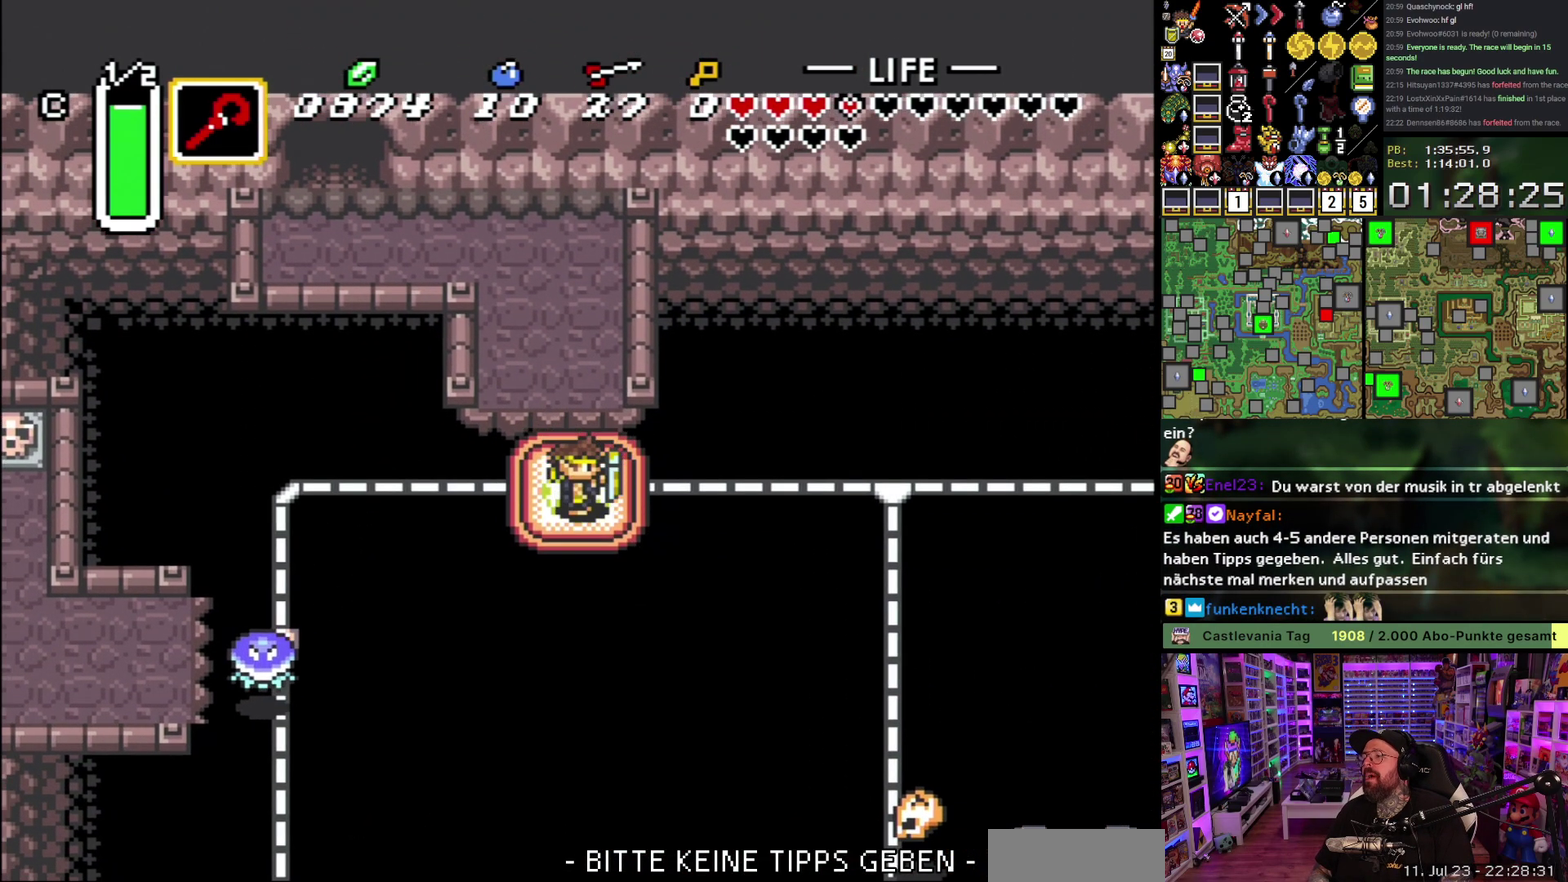
{"buttons": ["DPAD_RIGHT"], "events": [[167, "B", "down"], [233, "B", "up"], [317, "B", "down"], [417, "B", "up"]]}
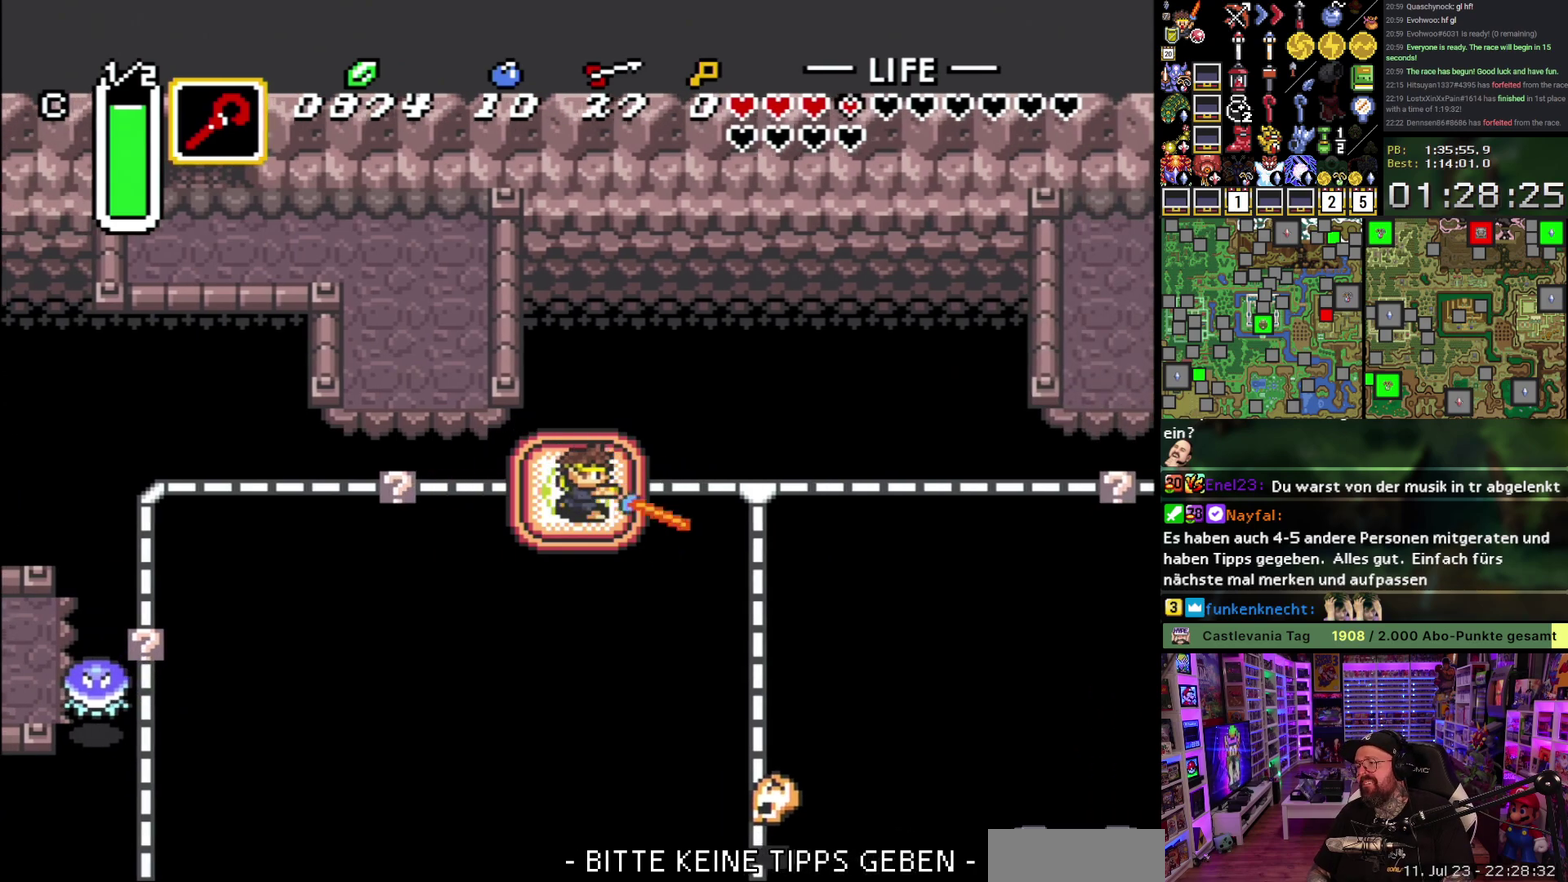
{"buttons": ["DPAD_RIGHT"], "events": [[17, "B", "down"], [133, "B", "up"], [283, "B", "down"], [400, "B", "up"]]}
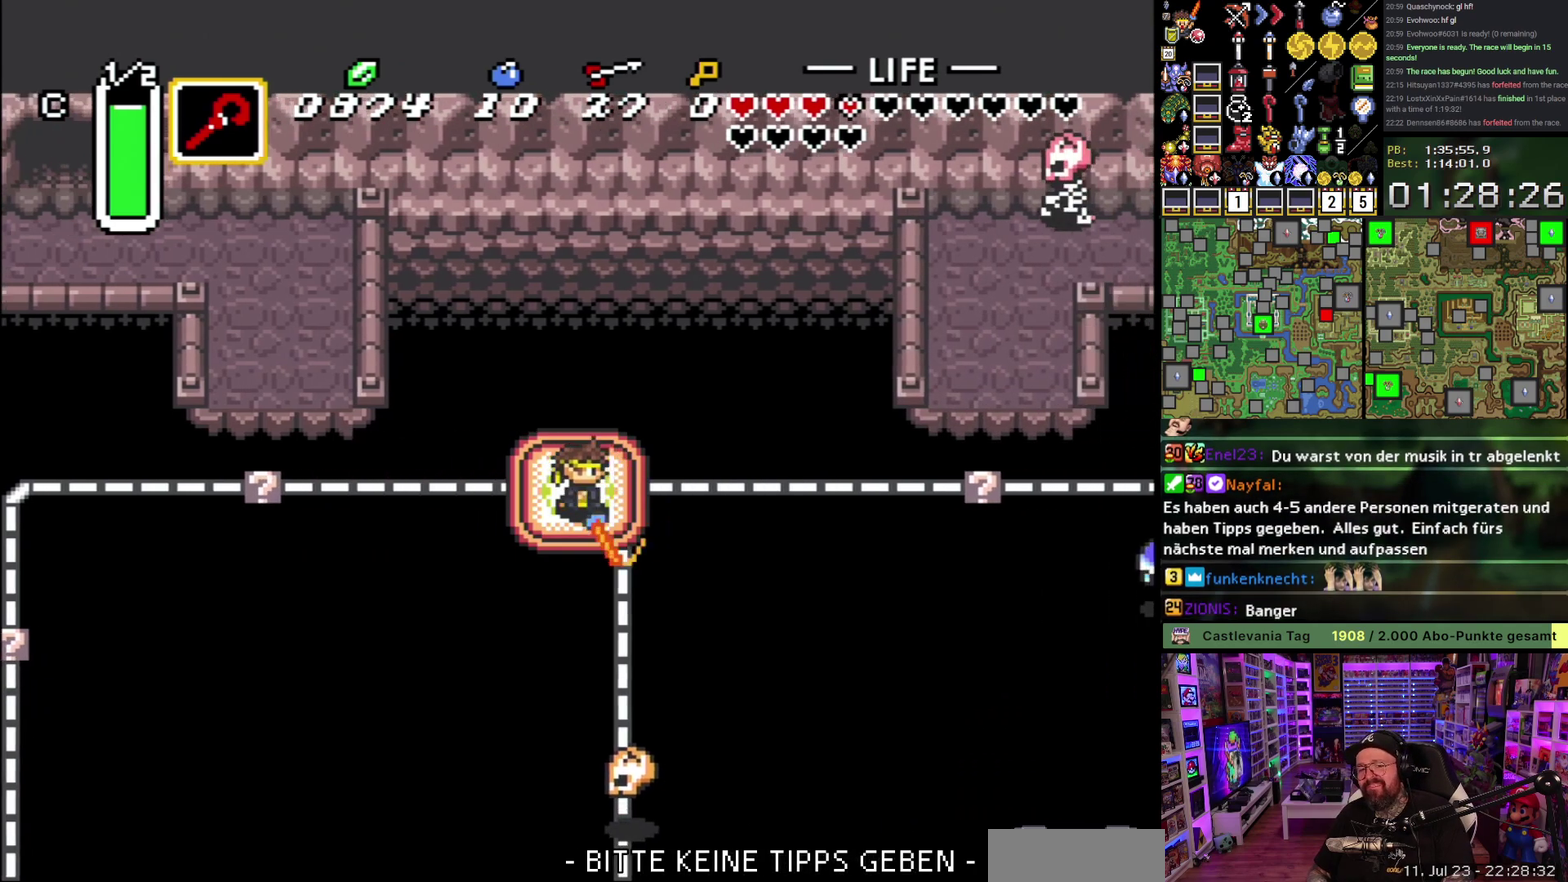
{"buttons": ["DPAD_RIGHT"], "events": [[83, "B", "down"], [233, "B", "up"], [367, "B", "down"], [483, "B", "up"]]}
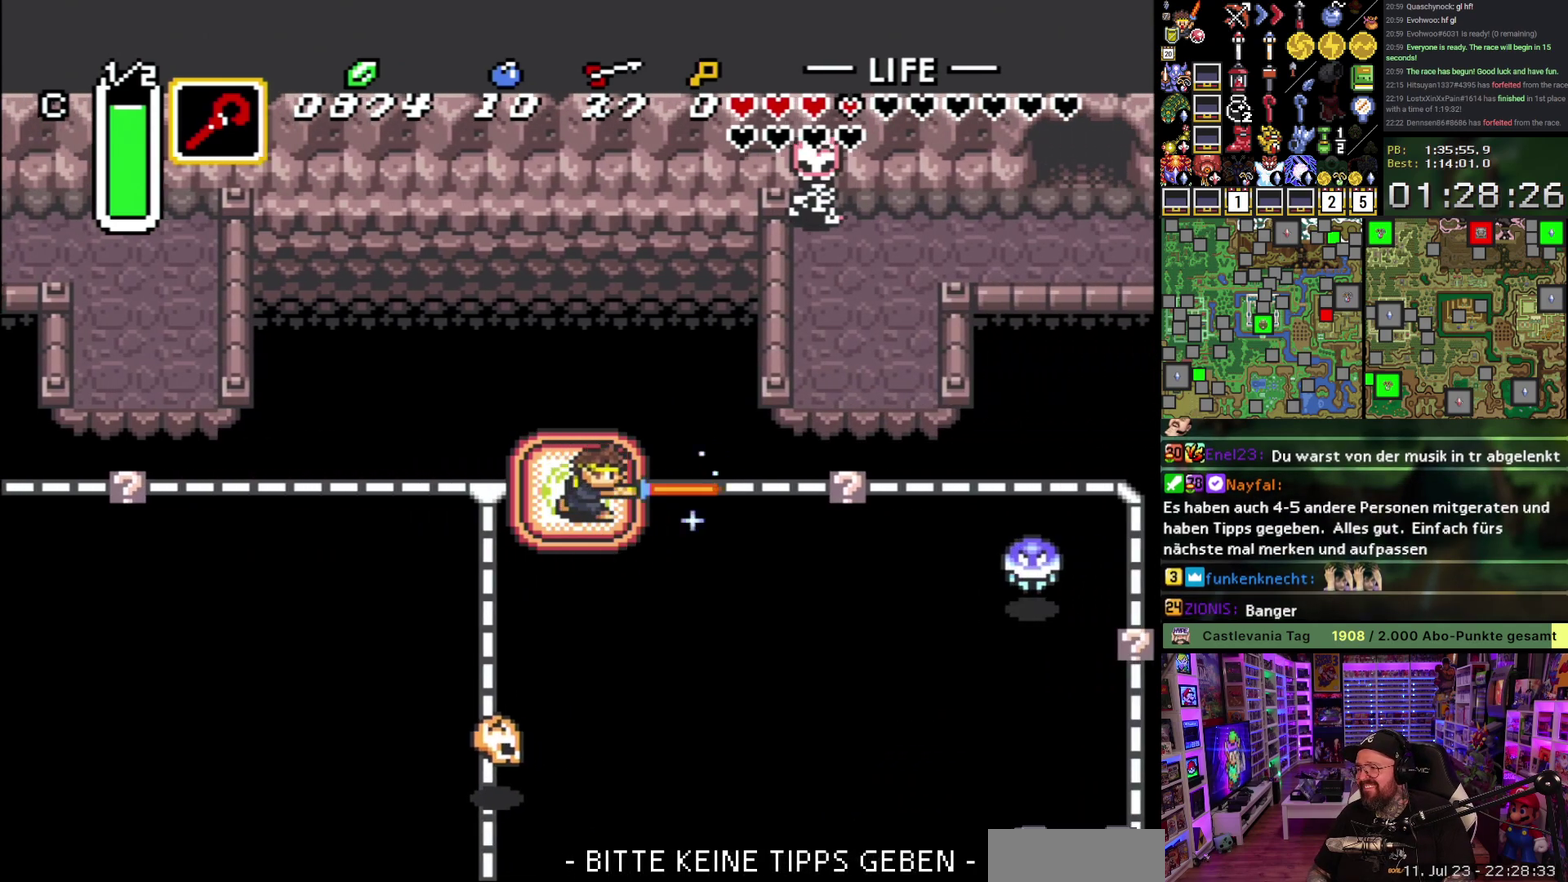
{"buttons": ["B", "DPAD_RIGHT"], "events": [[133, "B", "down"], [267, "B", "up"], [417, "B", "down"]]}
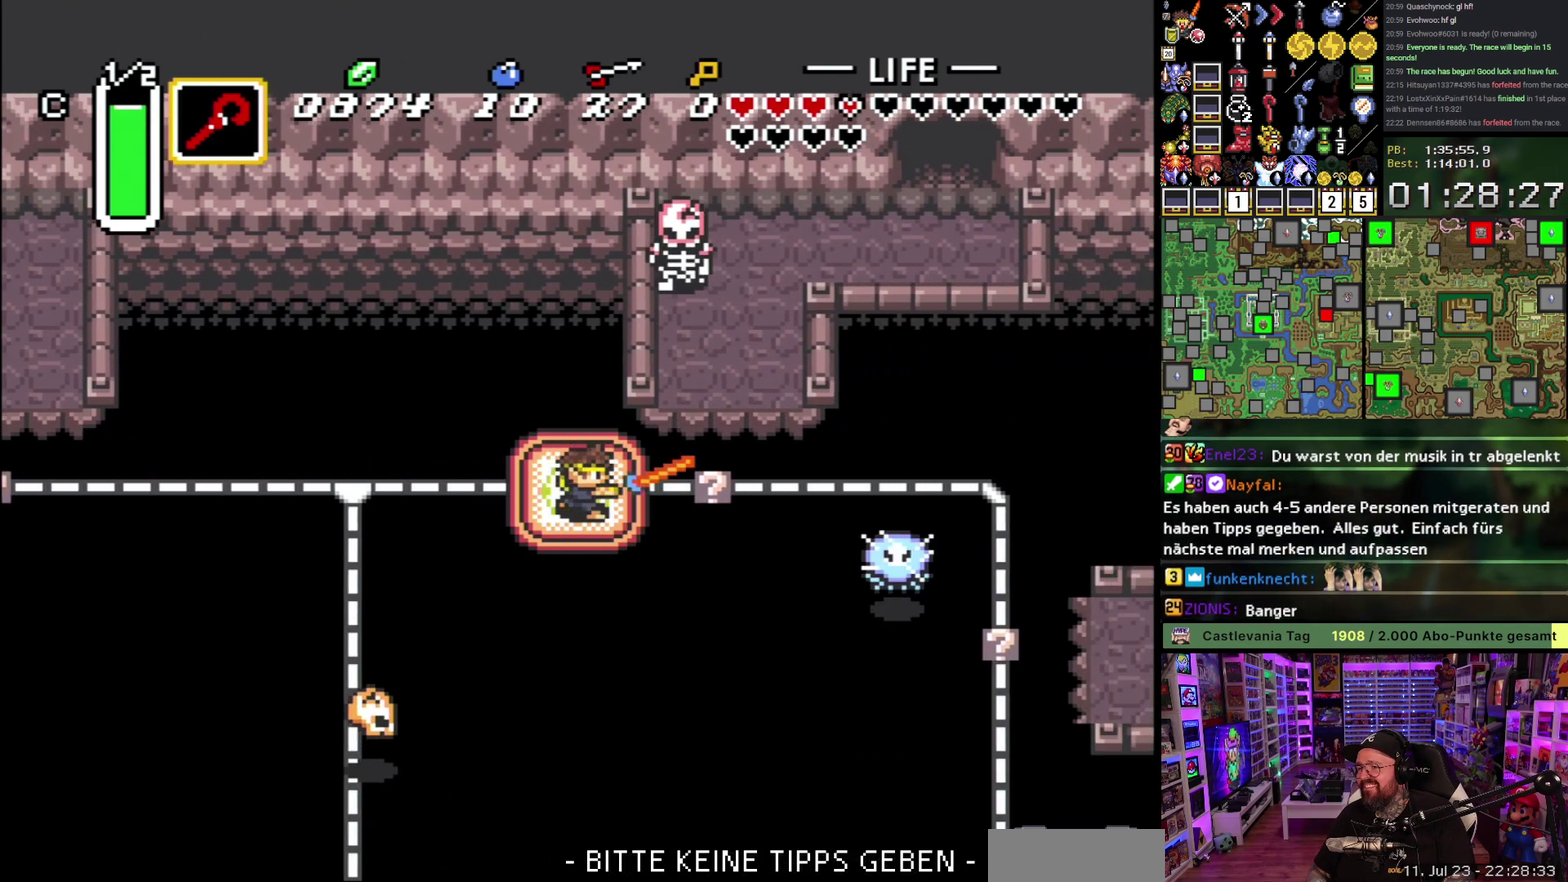
{"buttons": ["DPAD_RIGHT"], "events": [[33, "B", "up"]]}
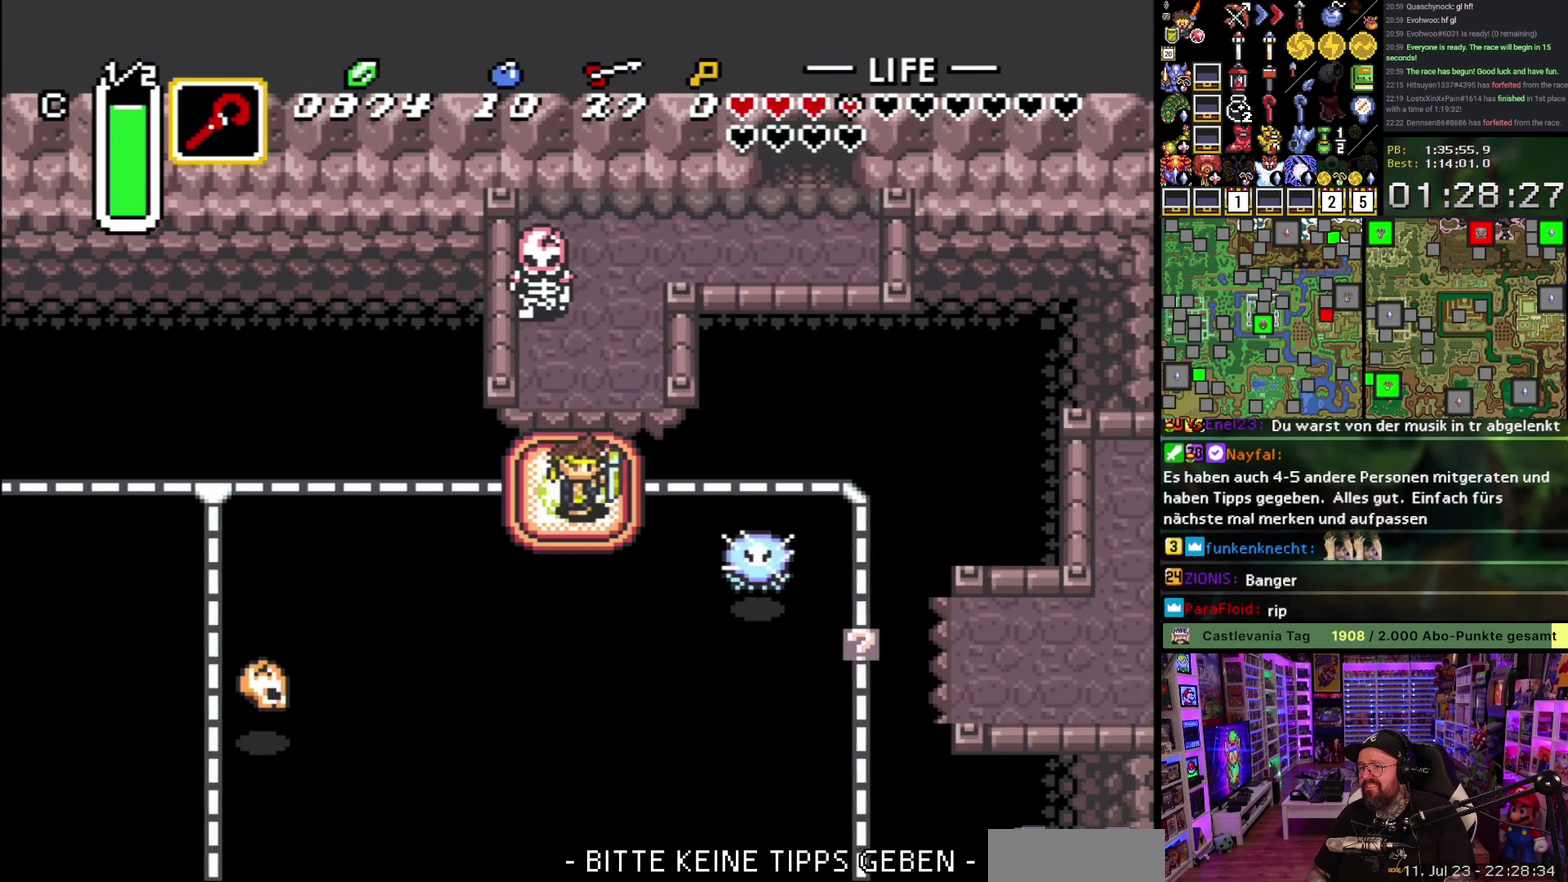
{"buttons": ["DPAD_DOWN", "DPAD_RIGHT"], "events": [[500, "DPAD_DOWN", "down"]]}
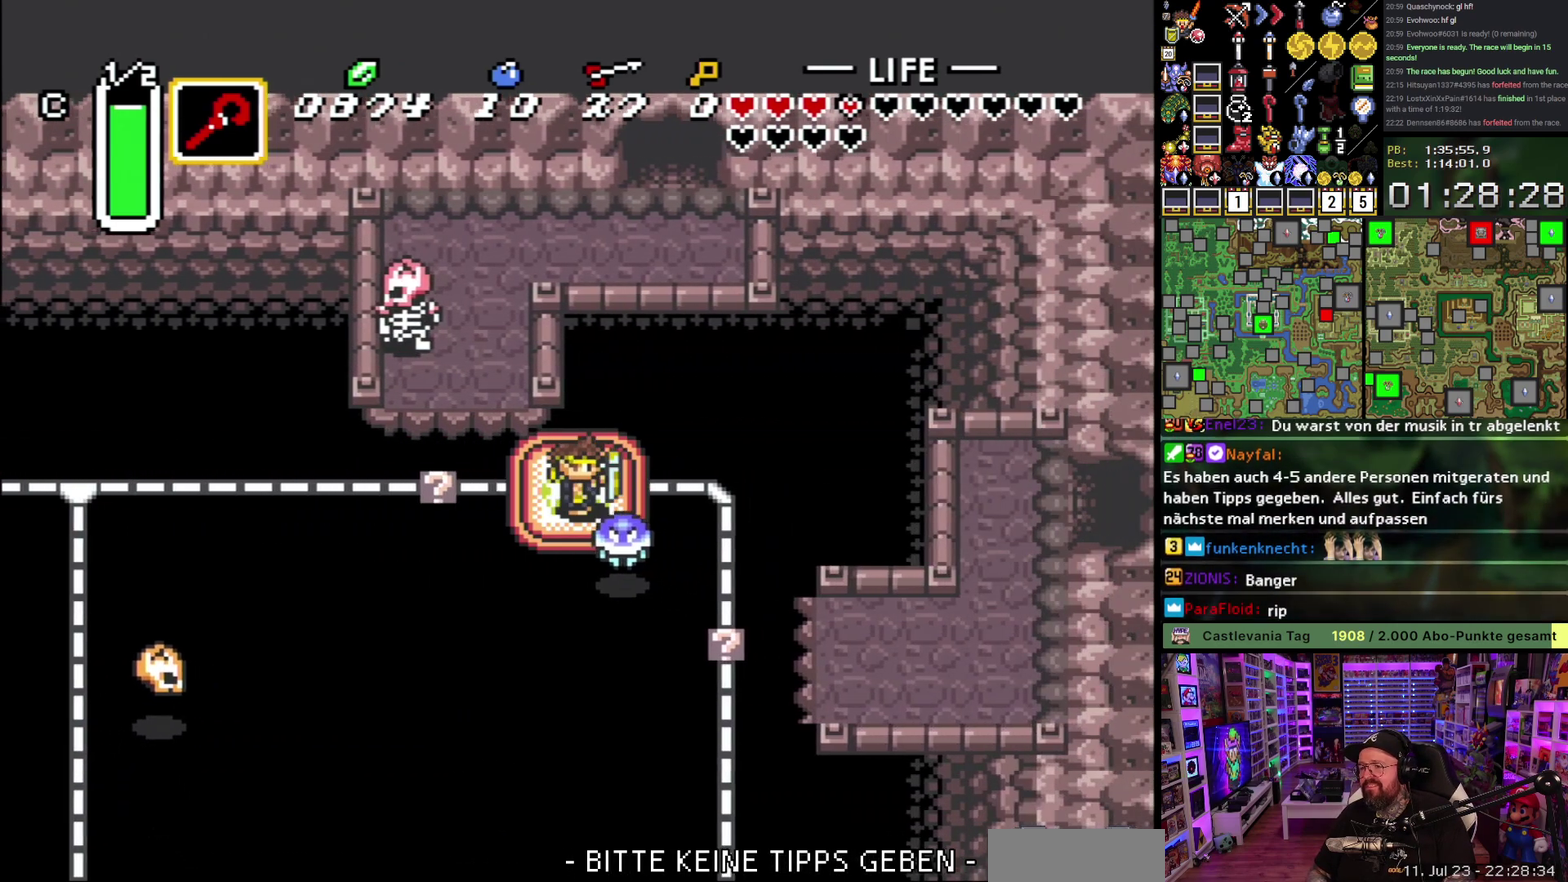
{"buttons": ["DPAD_DOWN"], "events": [[17, "DPAD_RIGHT", "up"], [33, "B", "down"], [167, "B", "up"]]}
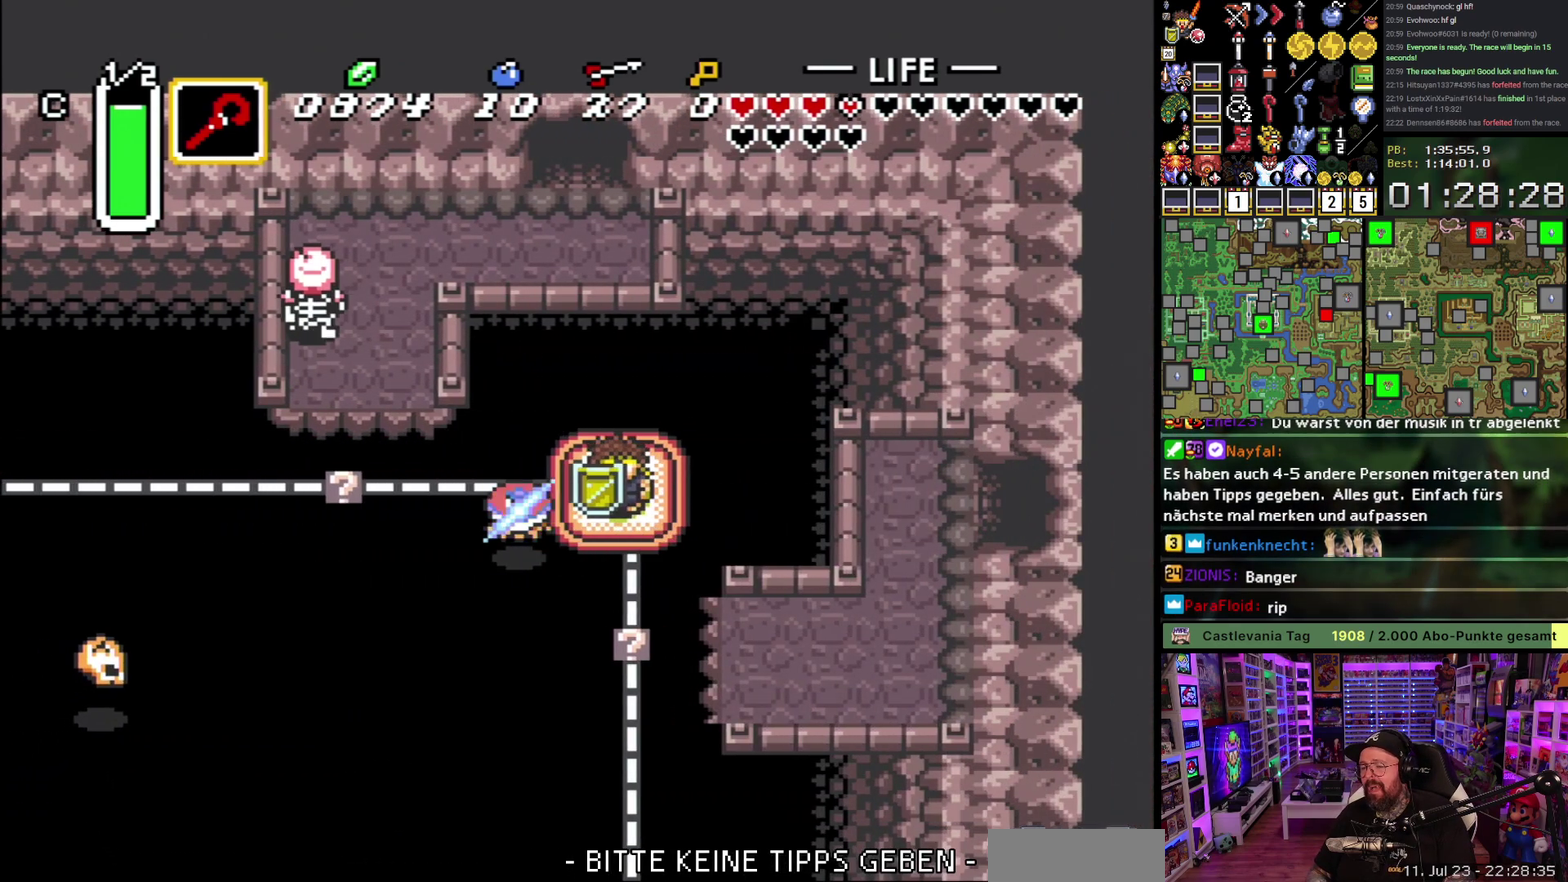
{"buttons": ["DPAD_RIGHT"], "events": [[317, "DPAD_RIGHT", "down"], [350, "DPAD_DOWN", "up"]]}
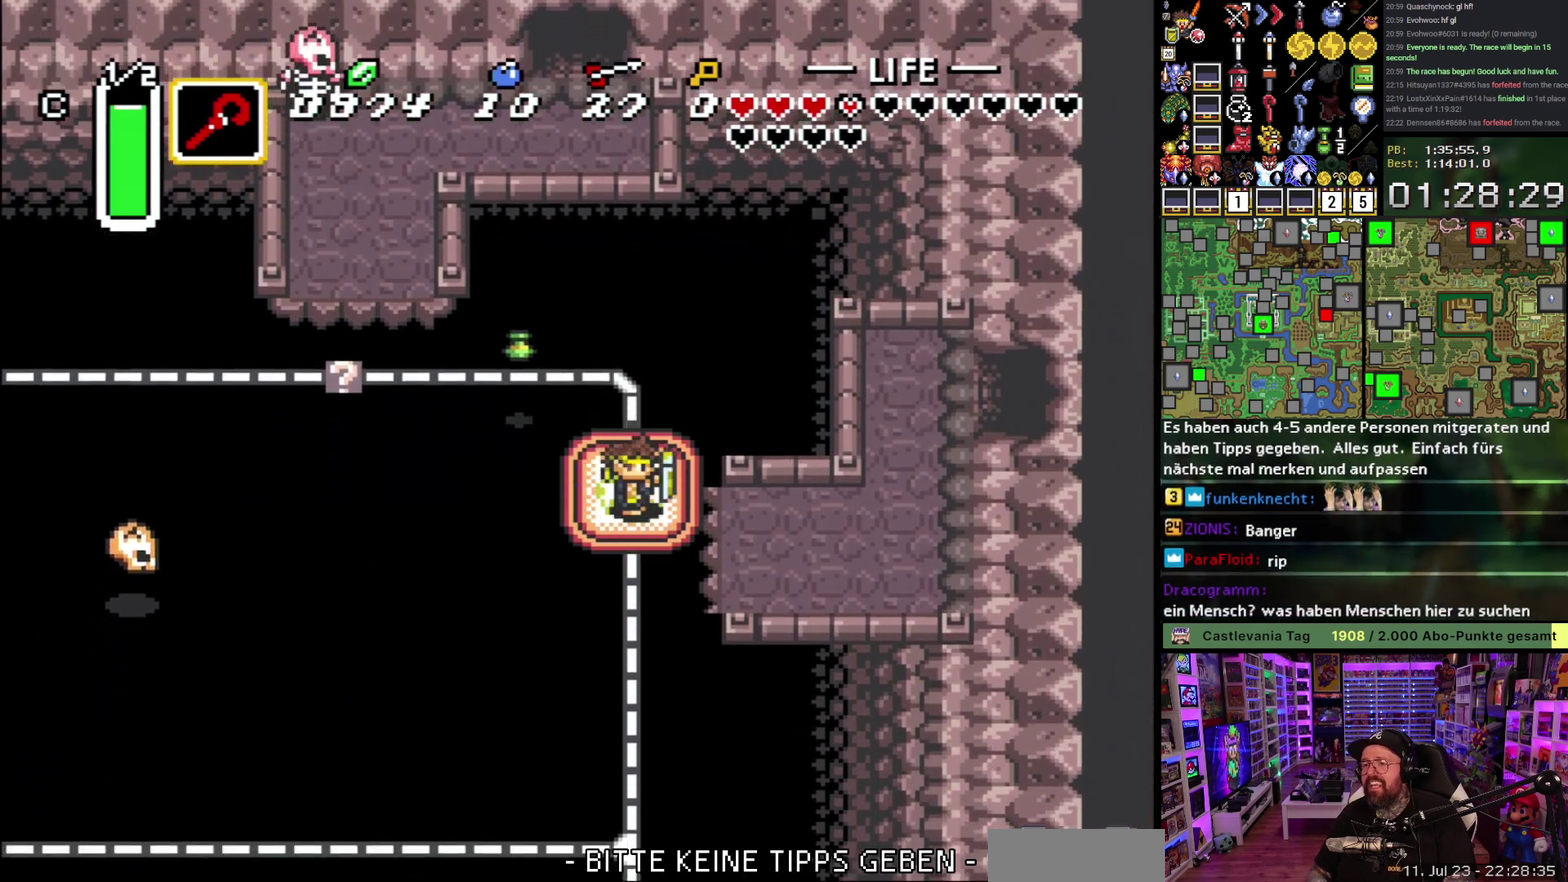
{"buttons": ["DPAD_RIGHT"], "events": []}
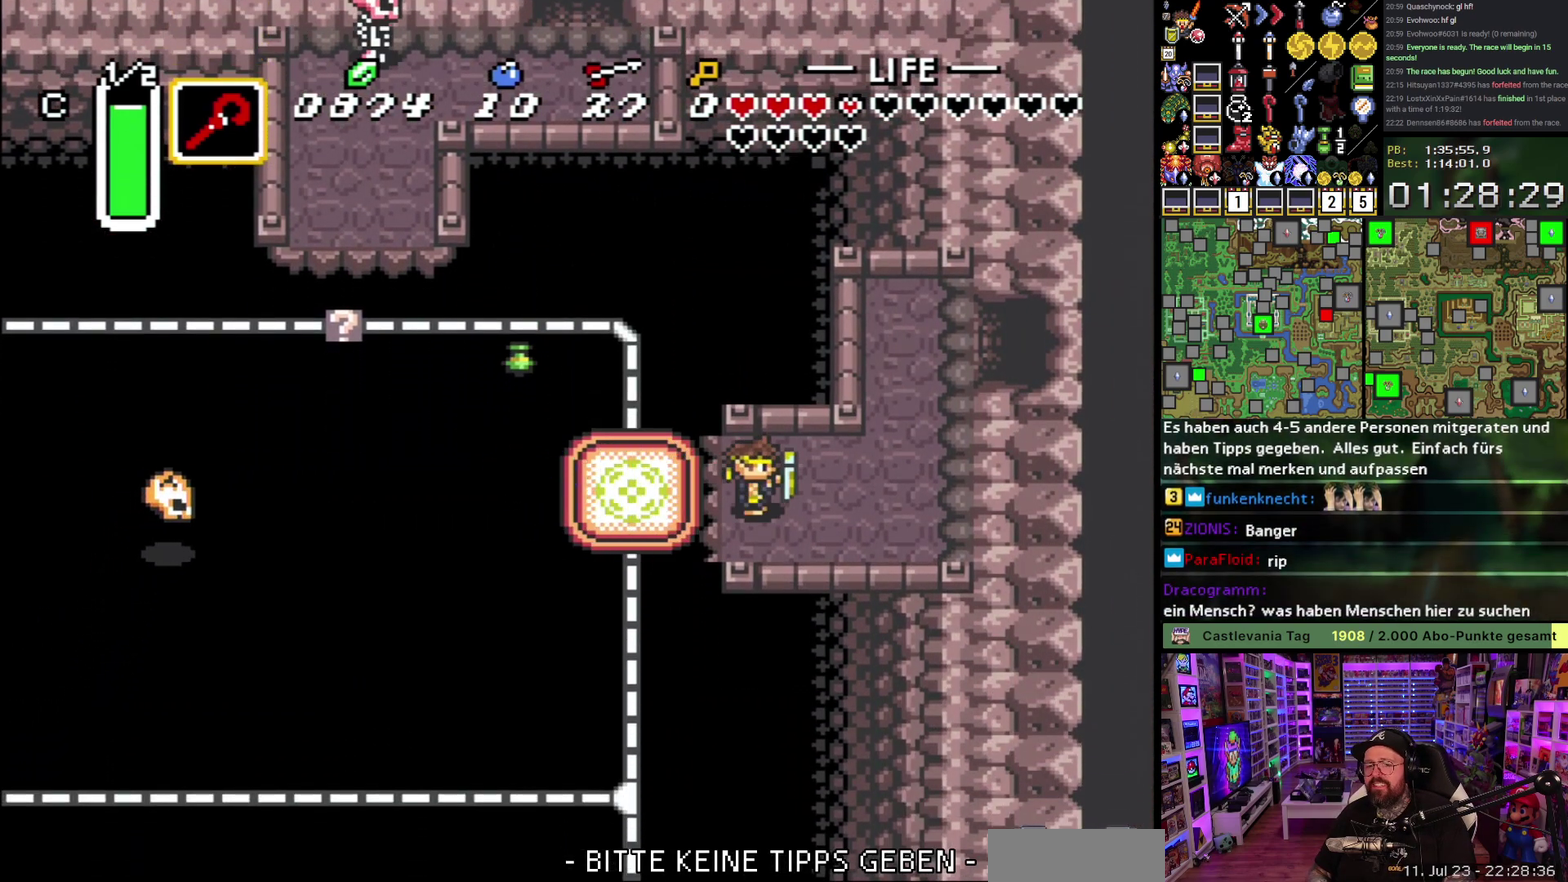
{"buttons": ["DPAD_UP"], "events": [[200, "DPAD_UP", "down"], [467, "DPAD_RIGHT", "up"]]}
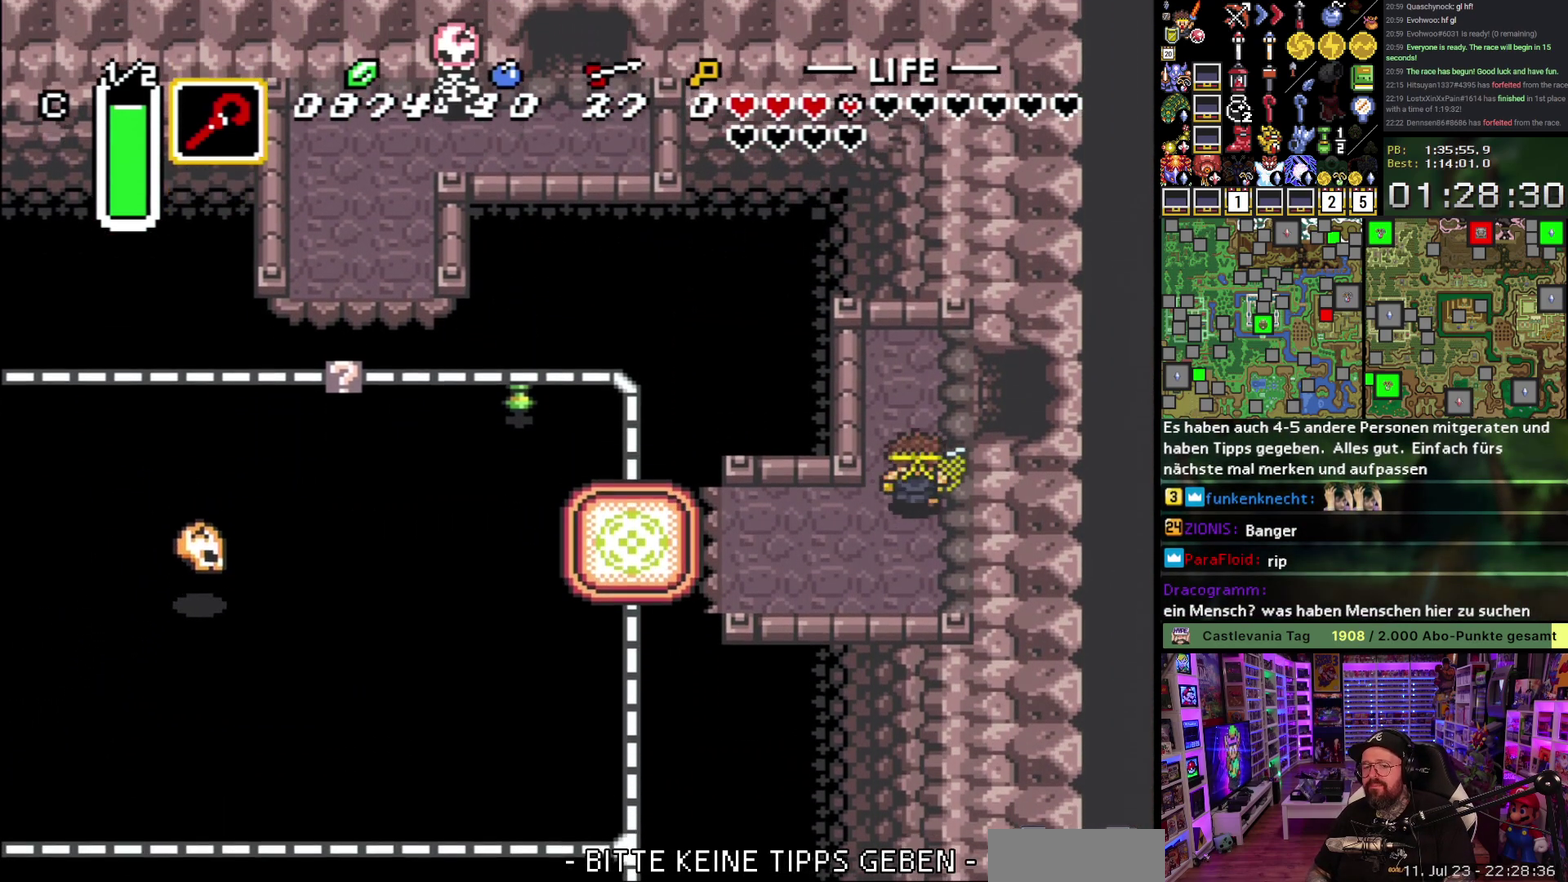
{"buttons": ["DPAD_RIGHT"], "events": [[133, "DPAD_RIGHT", "down"], [250, "DPAD_UP", "up"]]}